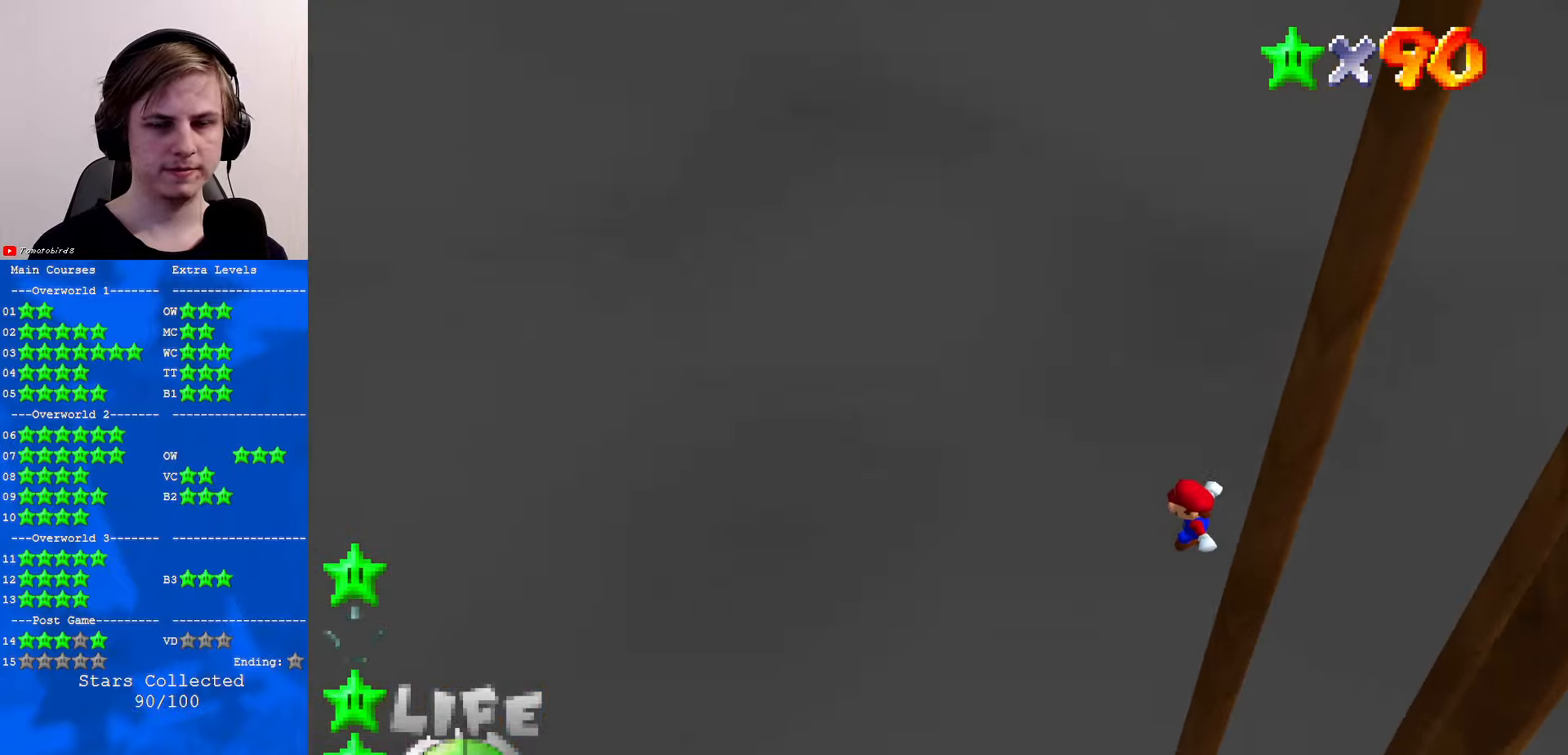
Gameplay with a controller (Nintendo layout); each line is a JSON object with the inputs held at the frame after it. "events" lists button and stick changes between this image and that frame as [ms after this image, input, new state], when the widget could be followed in between. Not read: L1 L3 R3.
{"buttons": [], "left_stick": "center", "events": [[400, "left_stick", "center"]]}
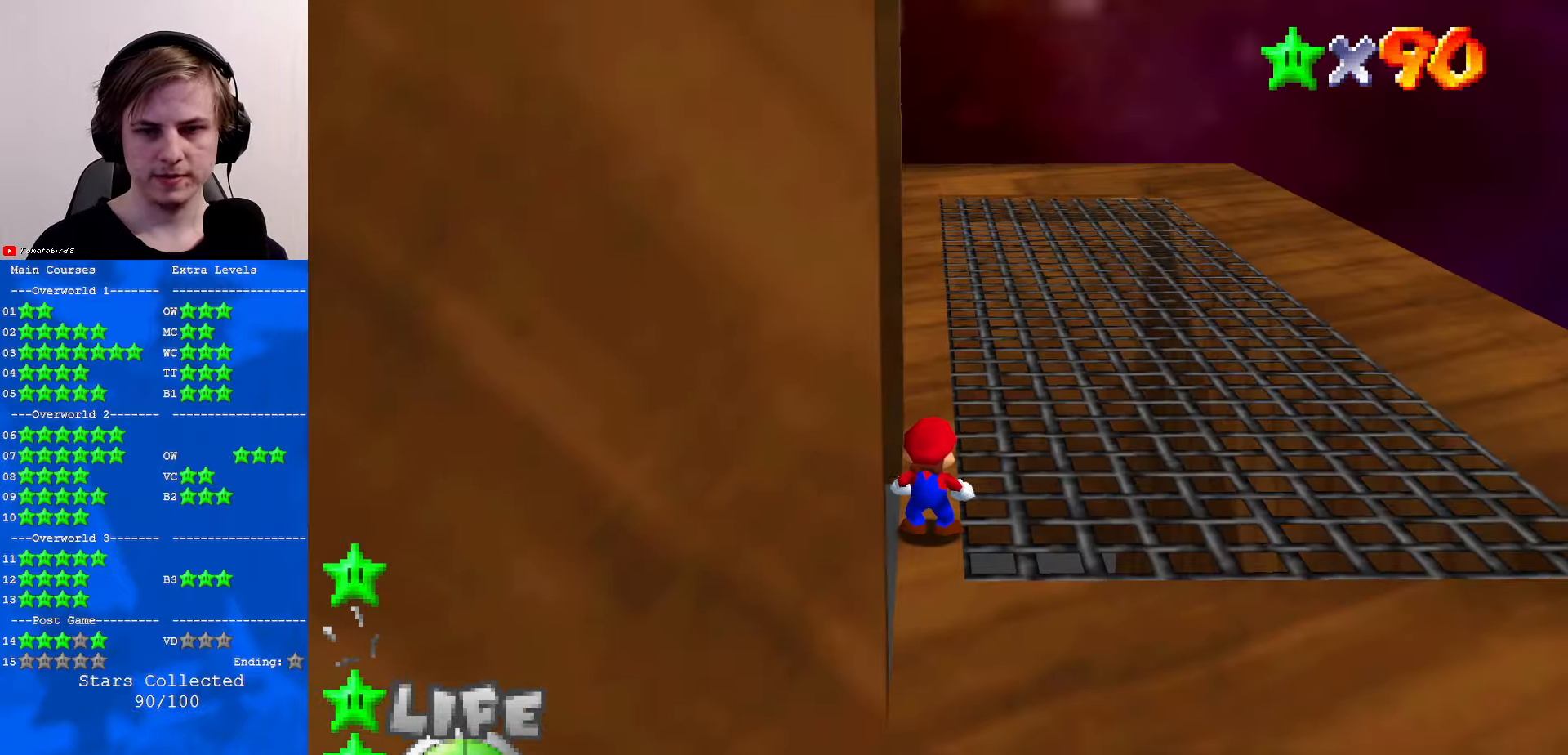
{"buttons": ["C_RIGHT"], "left_stick": "center", "events": [[433, "C_RIGHT", "down"]]}
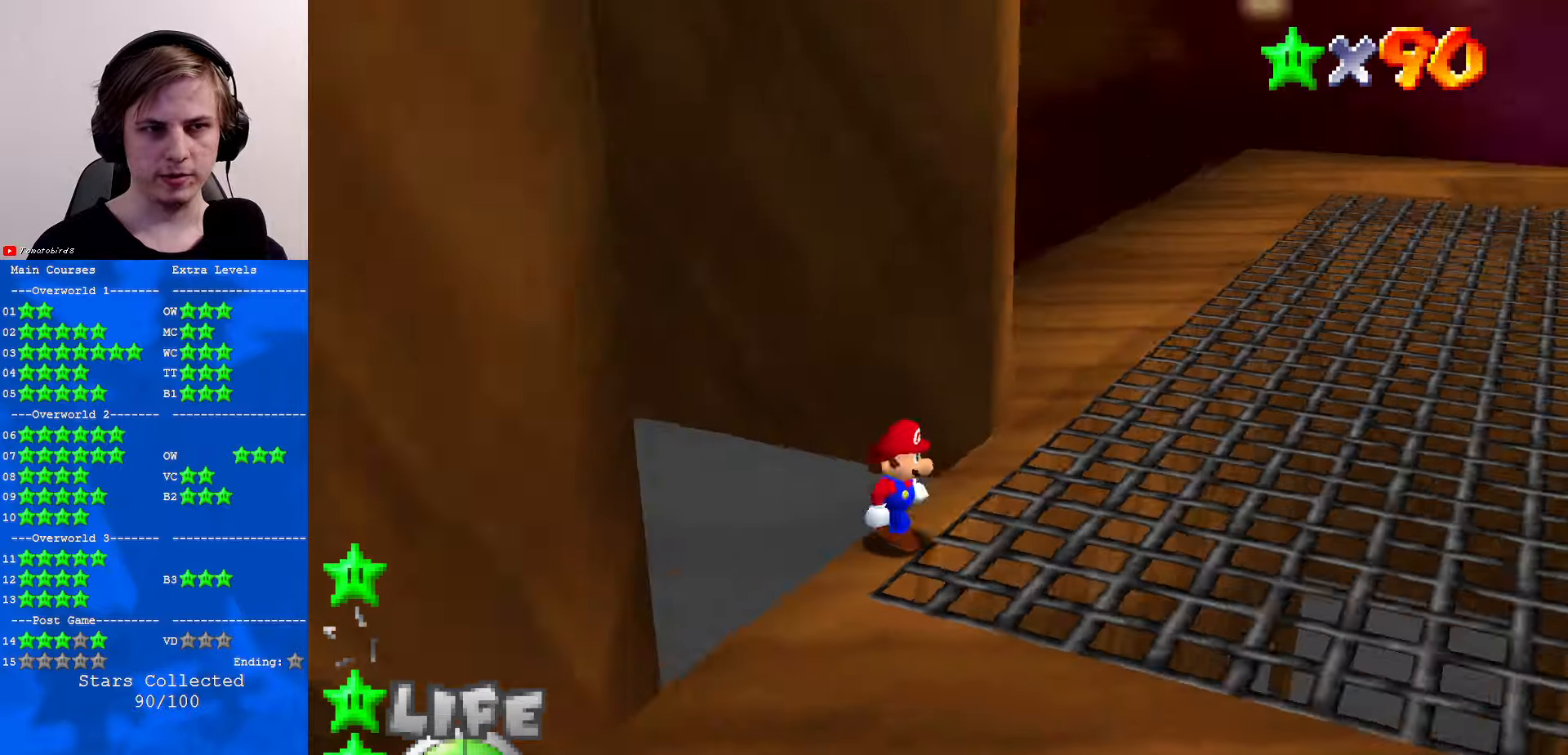
{"buttons": ["C_RIGHT"], "left_stick": "right", "events": [[33, "C_RIGHT", "up"], [33, "left_stick", "right"], [467, "C_RIGHT", "down"]]}
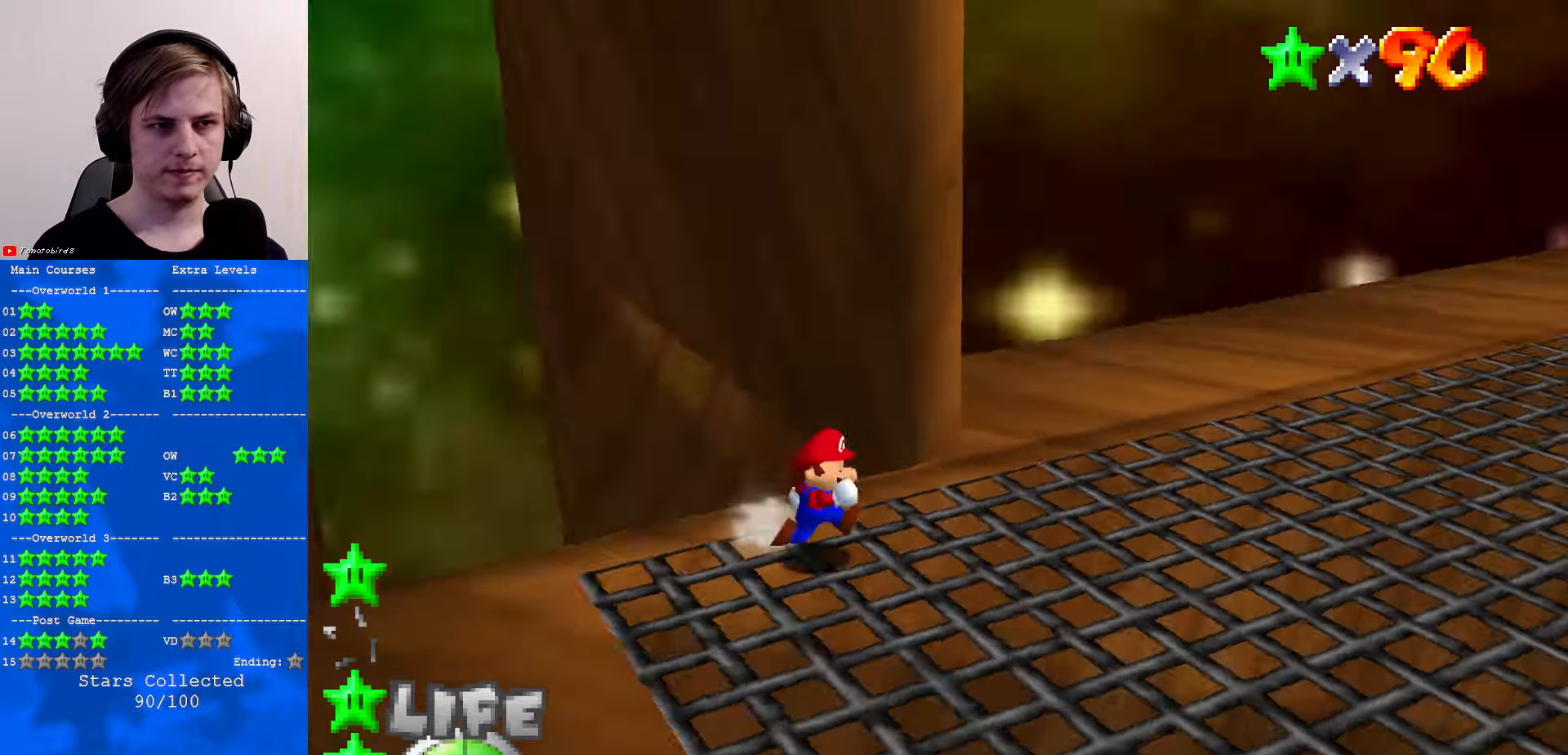
{"buttons": [], "left_stick": "right", "events": [[67, "C_RIGHT", "up"], [333, "A", "down"], [433, "A", "up"]]}
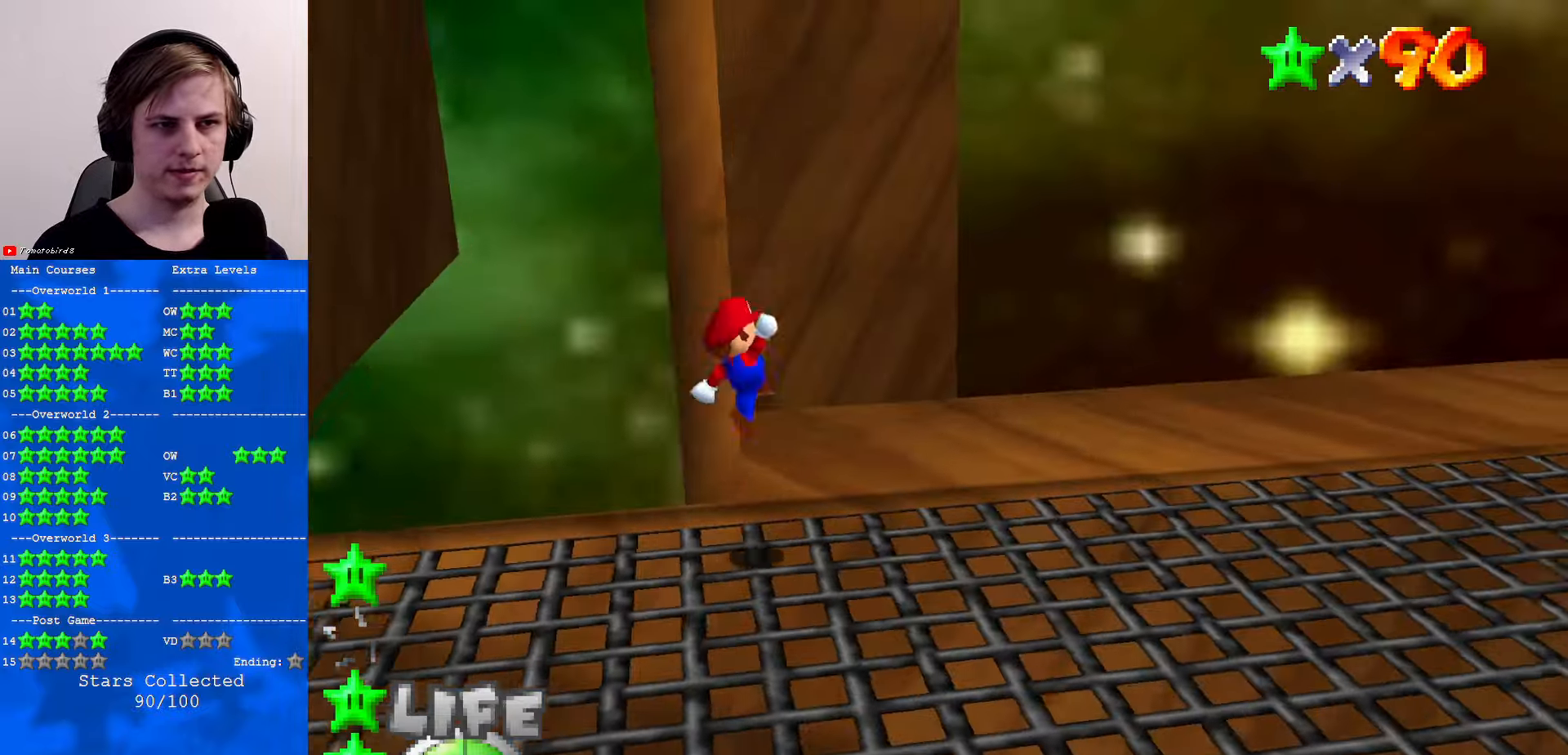
{"buttons": [], "left_stick": "up-right", "events": [[33, "C_DOWN", "down"], [33, "C_LEFT", "down"], [167, "C_DOWN", "up"], [167, "C_LEFT", "up"], [233, "B", "down"], [300, "left_stick", "up-right"], [333, "B", "up"], [367, "B", "down"], [400, "A", "down"], [433, "B", "up"], [500, "A", "up"]]}
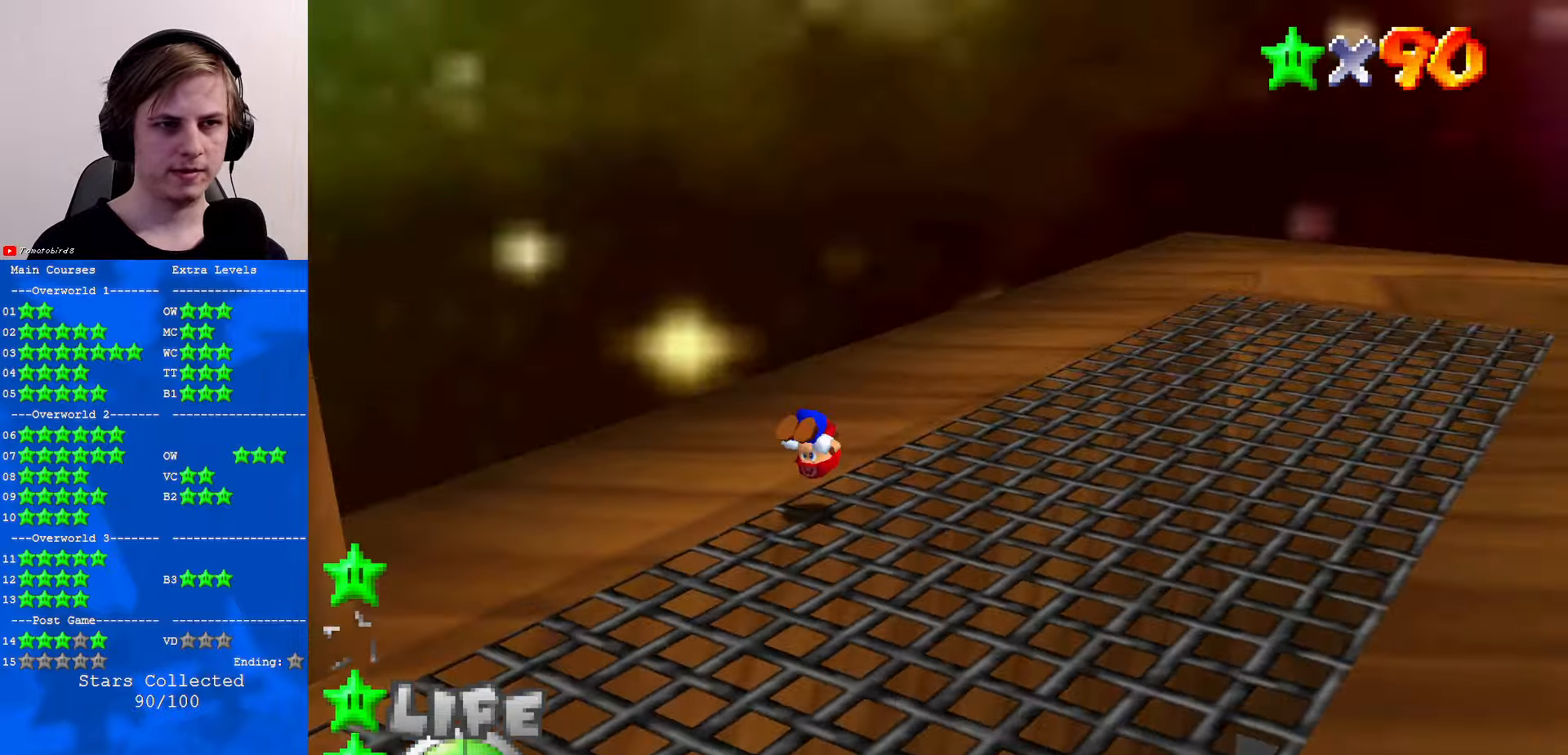
{"buttons": [], "left_stick": "up", "events": [[33, "C_DOWN", "down"], [33, "C_LEFT", "down"], [167, "C_LEFT", "up"], [167, "left_stick", "up"], [200, "C_DOWN", "up"], [433, "B", "down"], [500, "B", "up"]]}
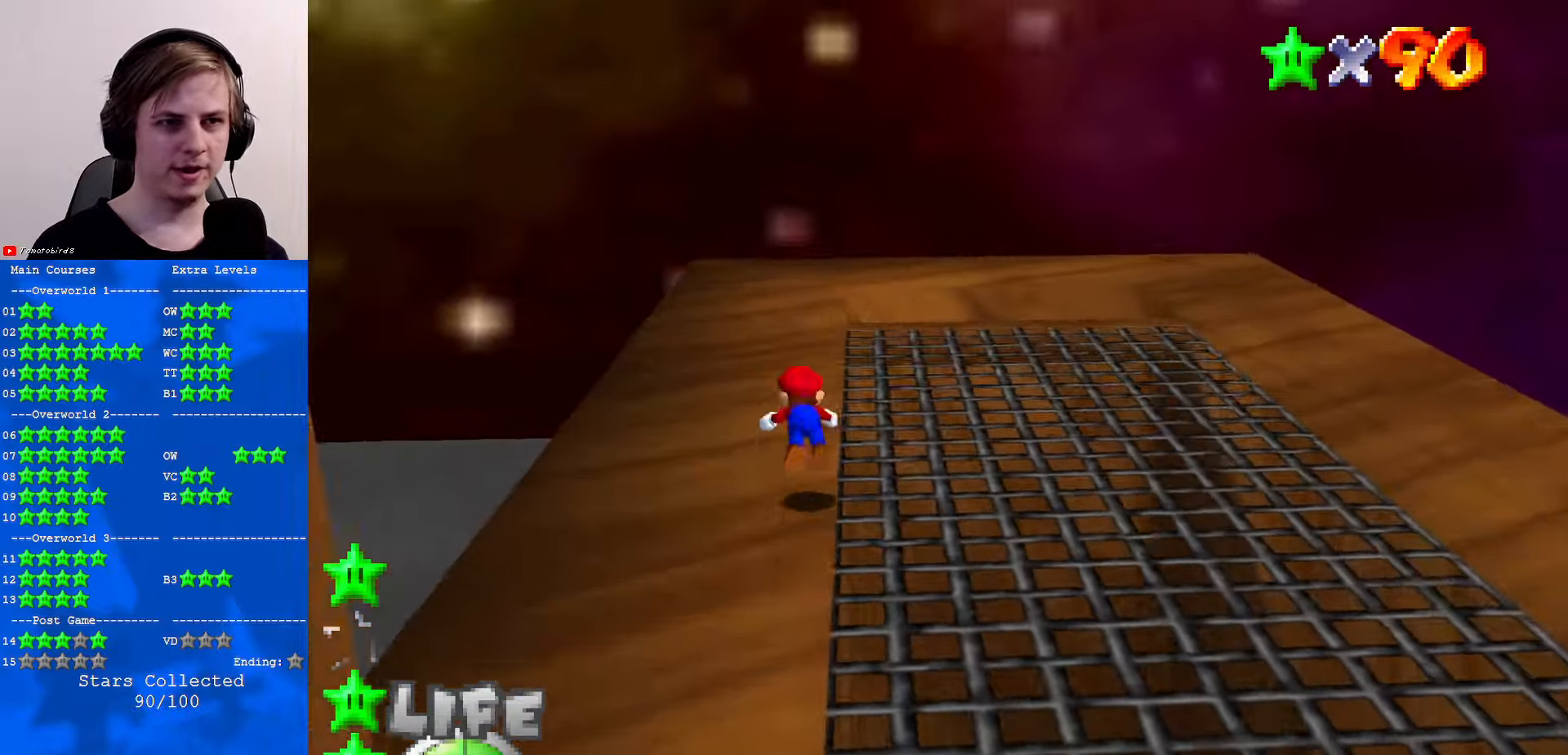
{"buttons": ["A"], "left_stick": "up", "events": [[267, "B", "down"], [300, "A", "down"], [300, "B", "up"]]}
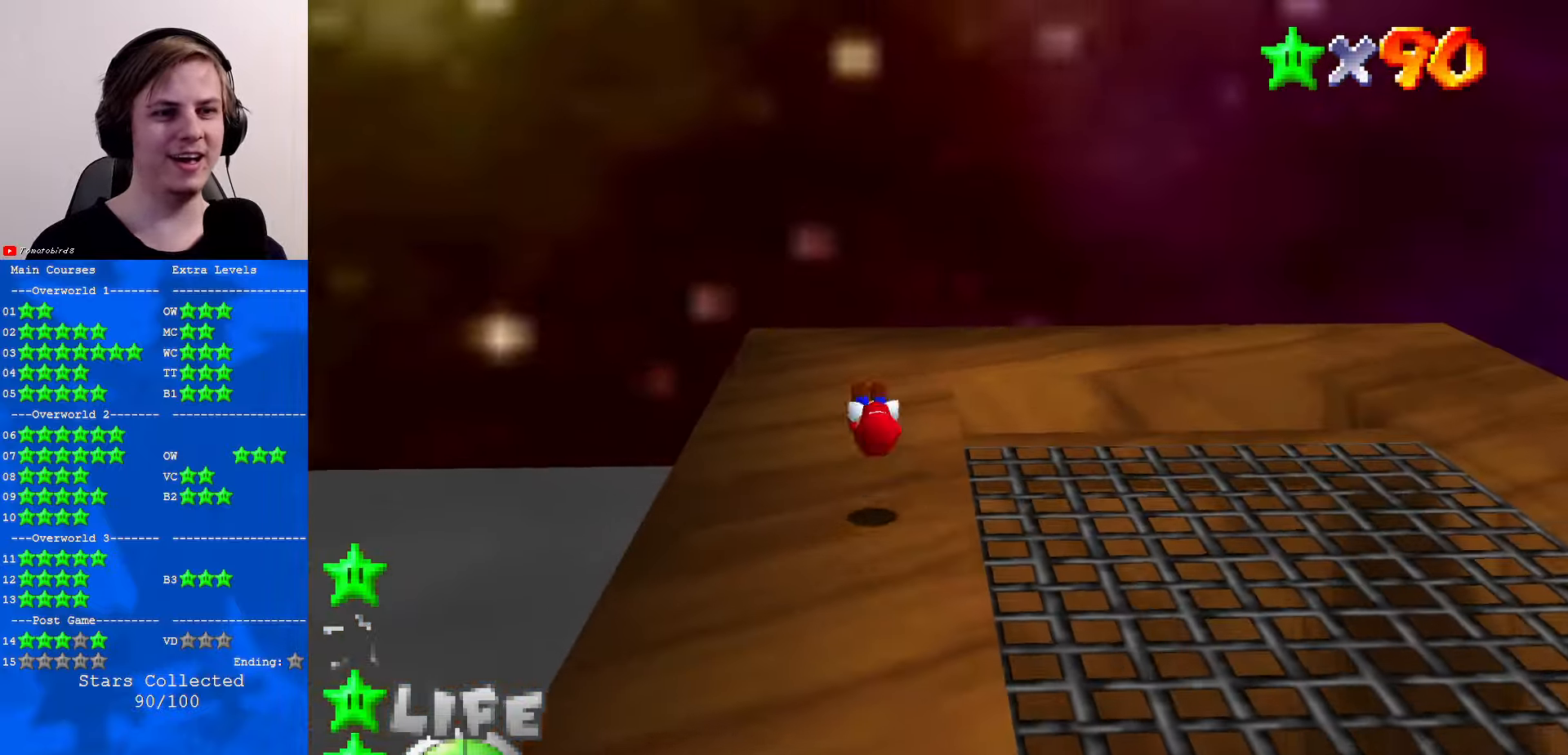
{"buttons": ["C_LEFT"], "left_stick": "up-right", "events": [[33, "A", "up"], [100, "C_DOWN", "down"], [100, "C_LEFT", "down"], [200, "C_DOWN", "up"], [200, "C_LEFT", "up"], [233, "left_stick", "center"], [300, "C_LEFT", "down"], [333, "C_DOWN", "down"], [367, "C_LEFT", "up"], [400, "C_DOWN", "up"], [467, "C_LEFT", "down"], [467, "left_stick", "up-right"]]}
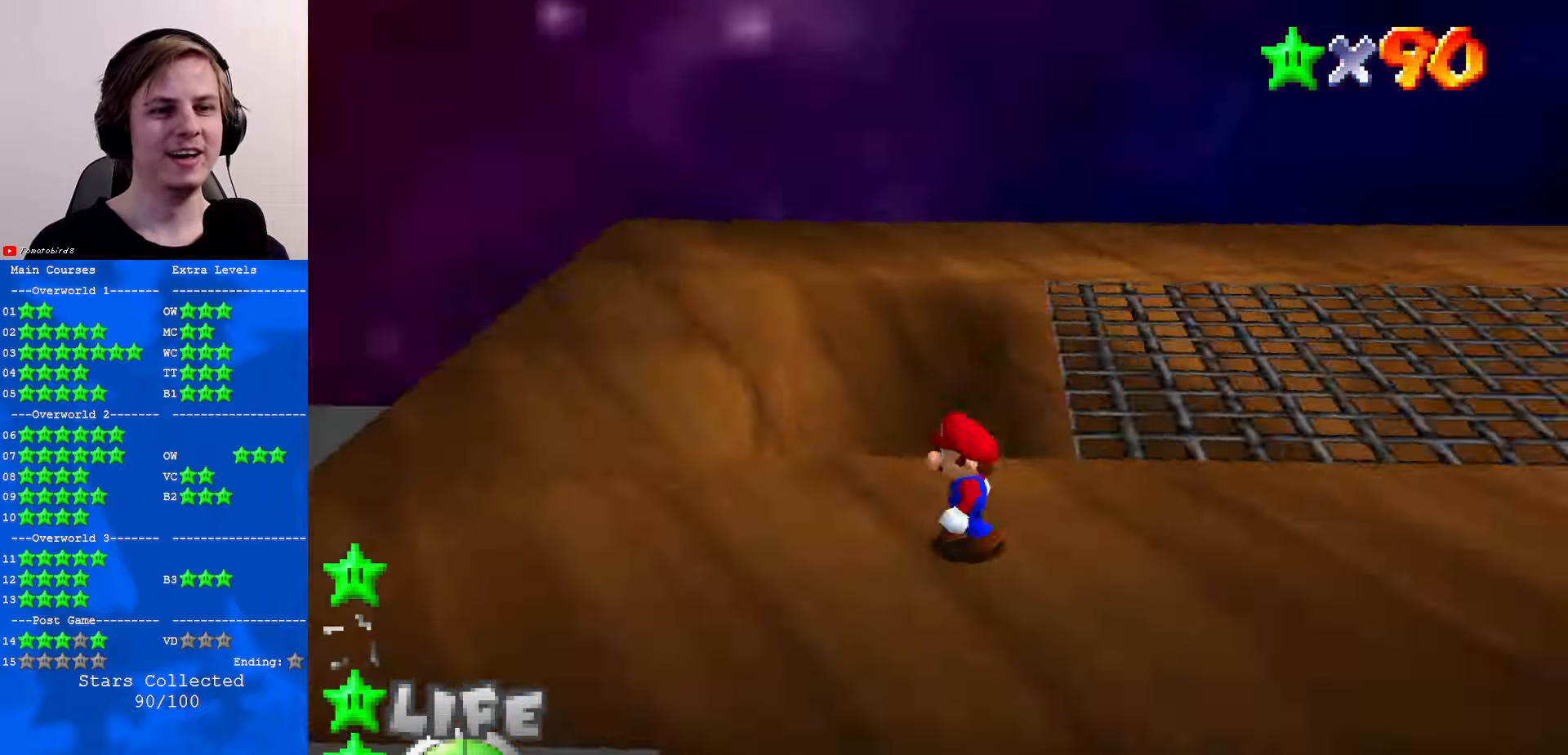
{"buttons": [], "left_stick": "up", "events": [[33, "C_DOWN", "down"], [67, "C_LEFT", "up"], [100, "C_DOWN", "up"], [133, "left_stick", "up"], [167, "C_LEFT", "down"], [233, "C_DOWN", "down"], [300, "C_DOWN", "up"], [300, "C_LEFT", "up"]]}
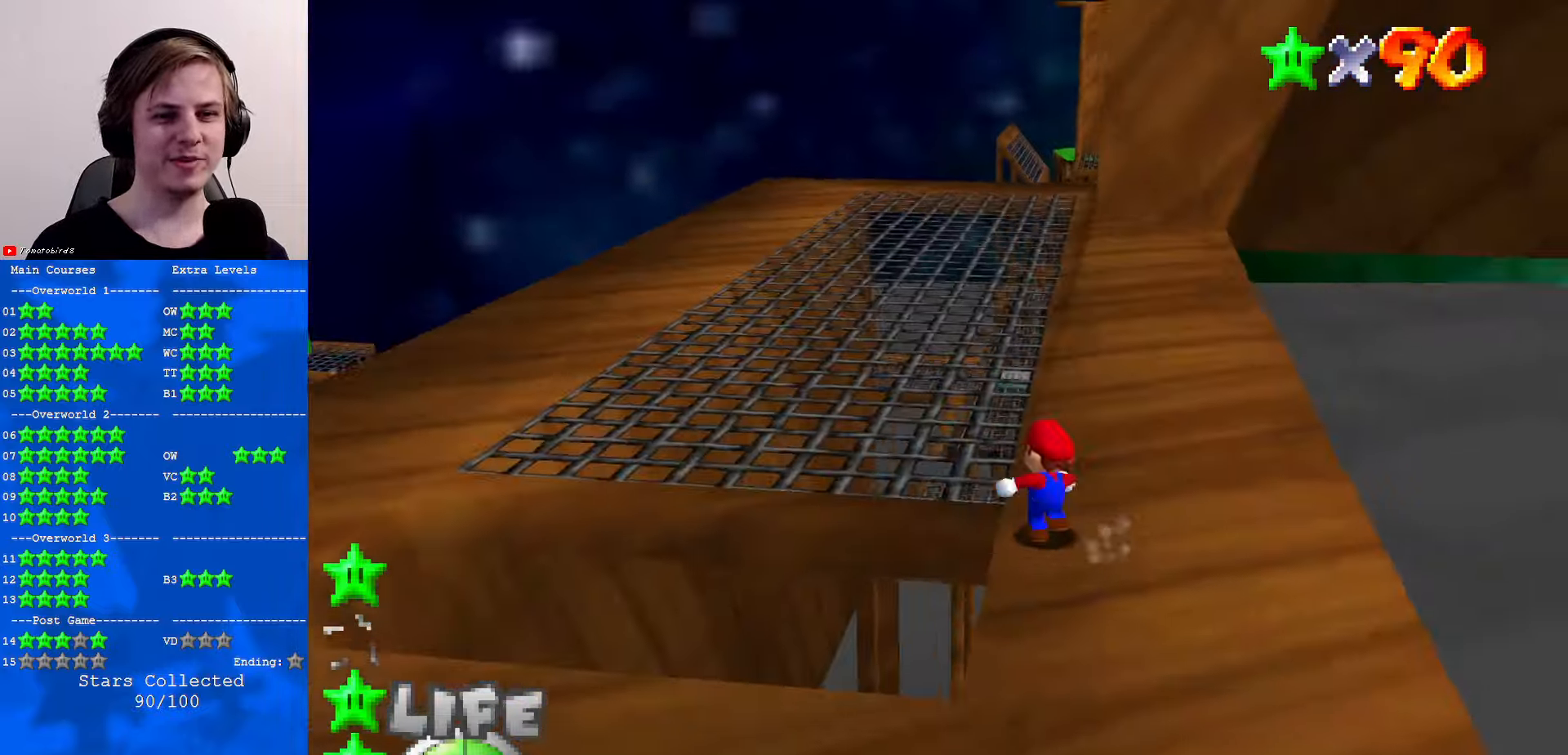
{"buttons": [], "left_stick": "up", "events": [[100, "A", "down"], [267, "A", "up"], [433, "C_UP", "down"], [500, "C_UP", "up"]]}
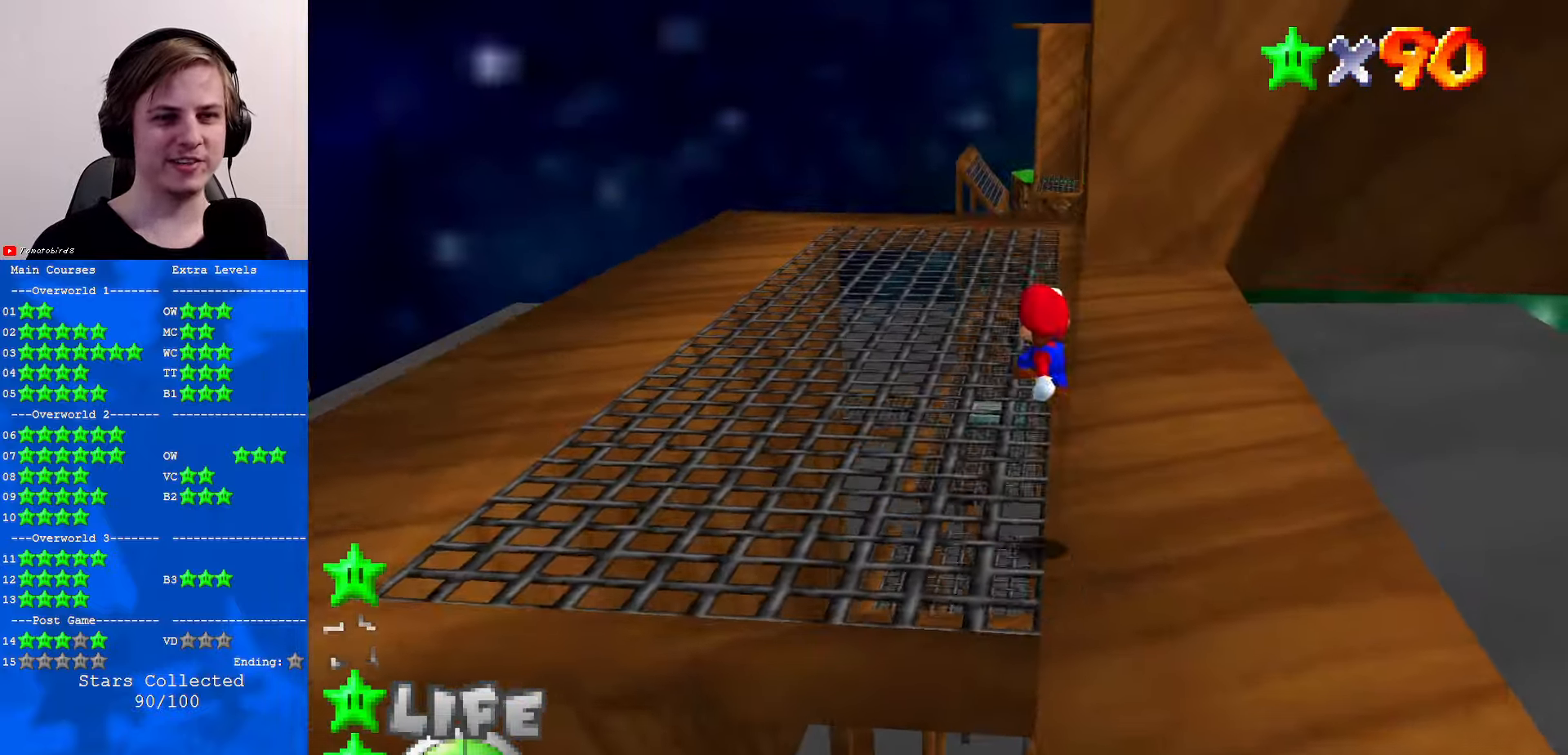
{"buttons": ["A"], "left_stick": "up", "events": [[100, "B", "down"], [200, "B", "up"], [233, "B", "down"], [300, "A", "down"], [300, "B", "up"]]}
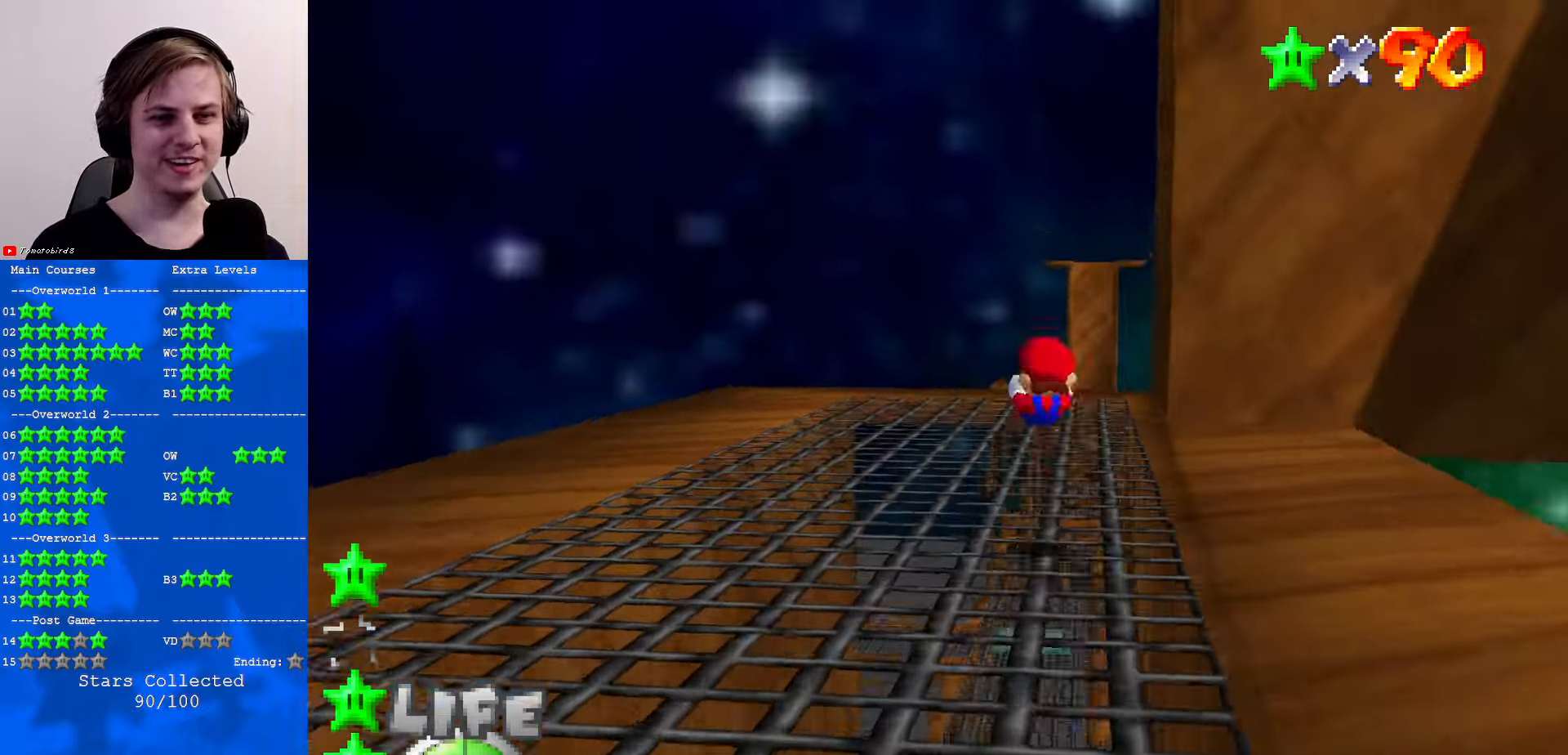
{"buttons": [], "left_stick": "up", "events": [[100, "A", "up"], [334, "B", "down"], [400, "B", "up"]]}
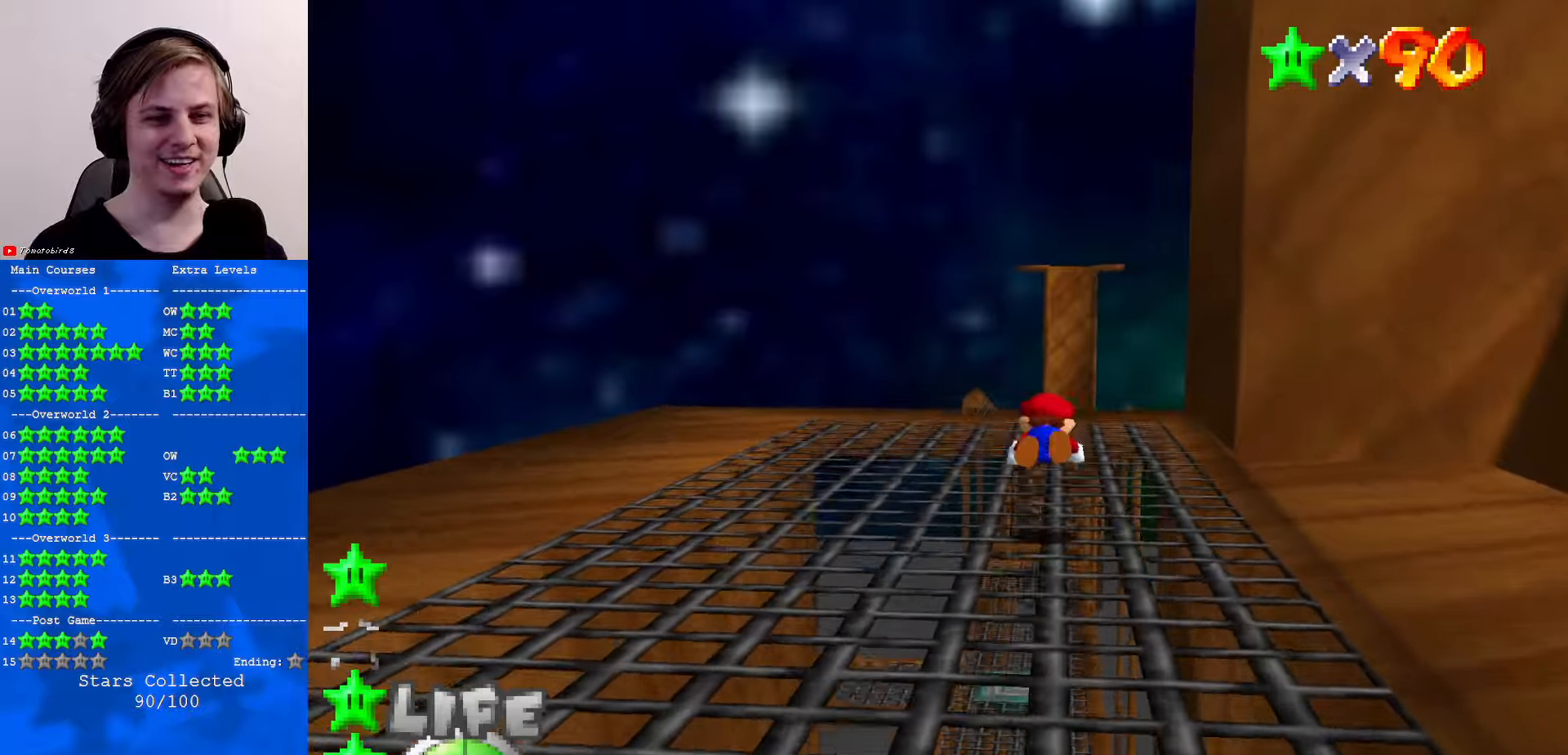
{"buttons": [], "left_stick": "up", "events": [[167, "B", "down"], [200, "A", "down"], [234, "B", "up"], [267, "A", "up"]]}
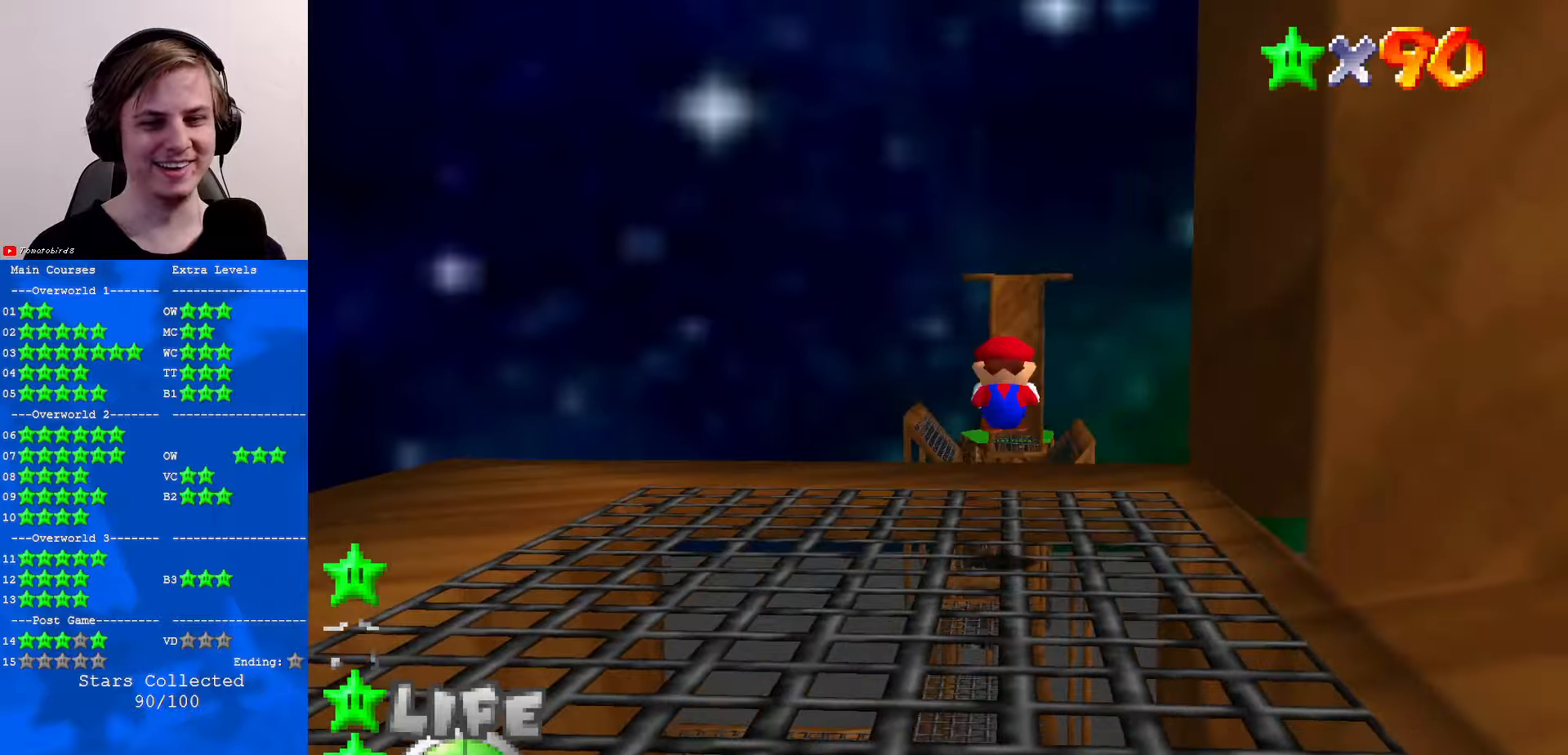
{"buttons": ["A", "Z"], "left_stick": "up", "events": [[134, "left_stick", "up-left"], [267, "left_stick", "up"], [400, "Z", "down"], [434, "A", "down"]]}
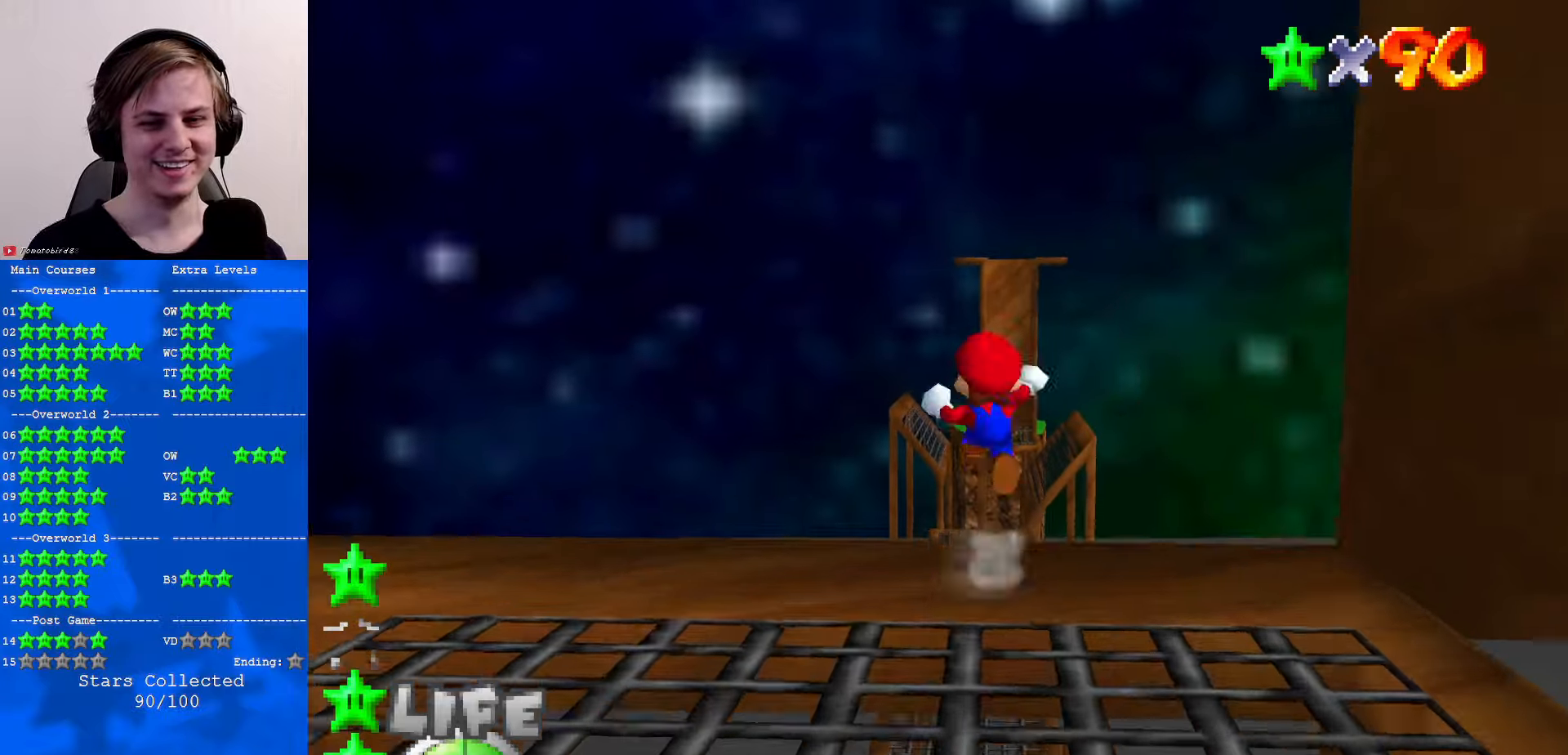
{"buttons": ["Z"], "left_stick": "up", "events": [[67, "A", "up"], [334, "C_DOWN", "down"], [467, "C_DOWN", "up"]]}
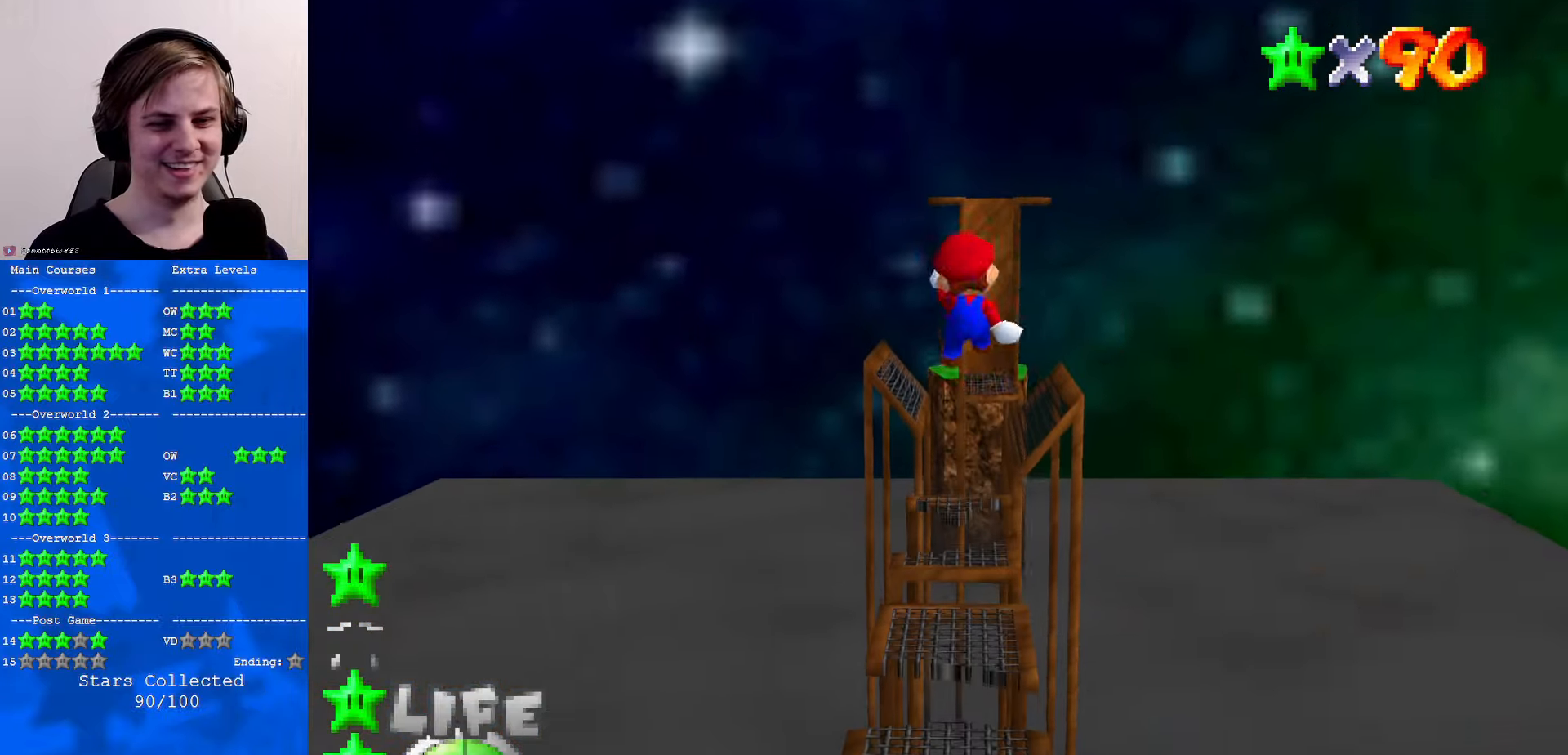
{"buttons": ["Z"], "left_stick": "up", "events": []}
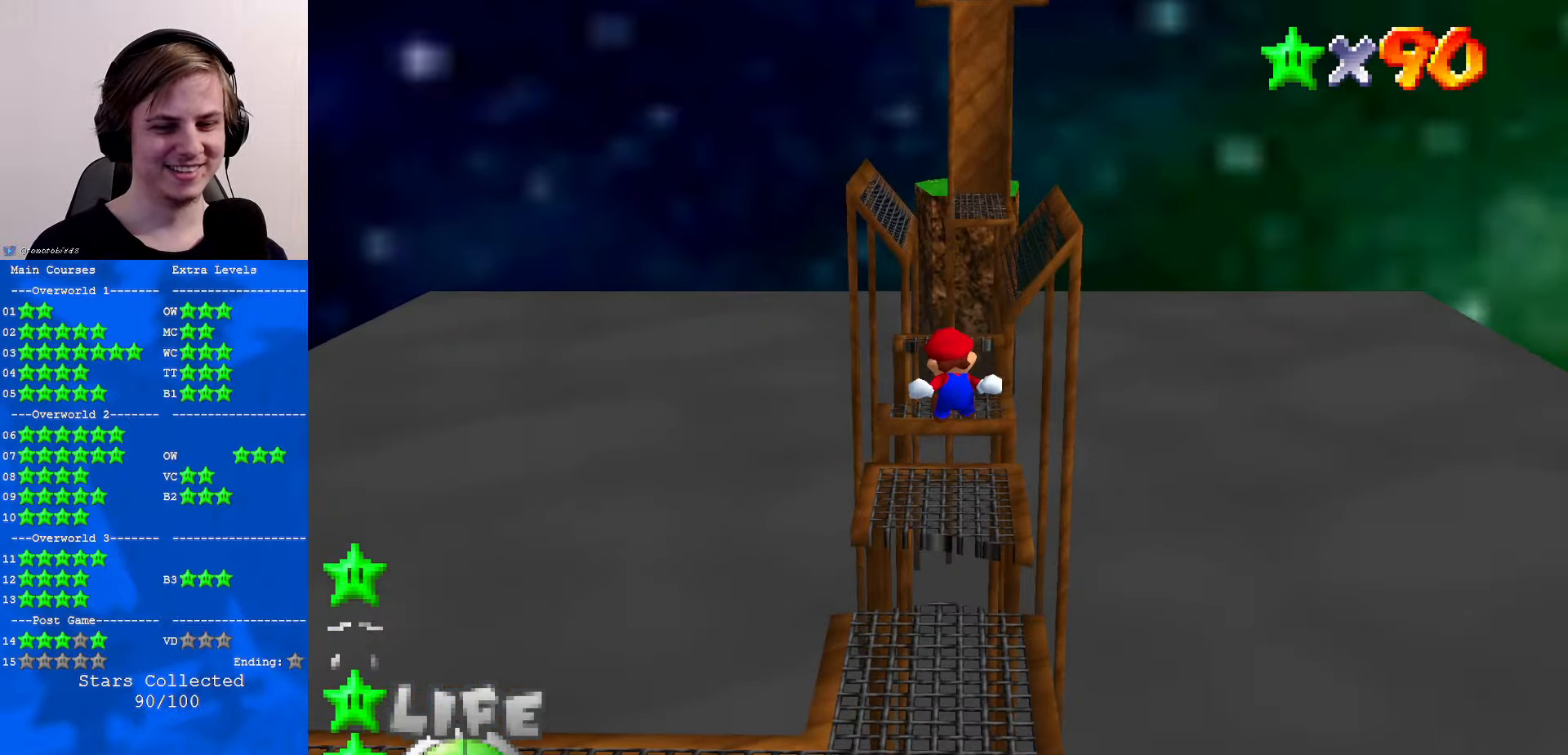
{"buttons": [], "left_stick": "up", "events": [[400, "Z", "up"]]}
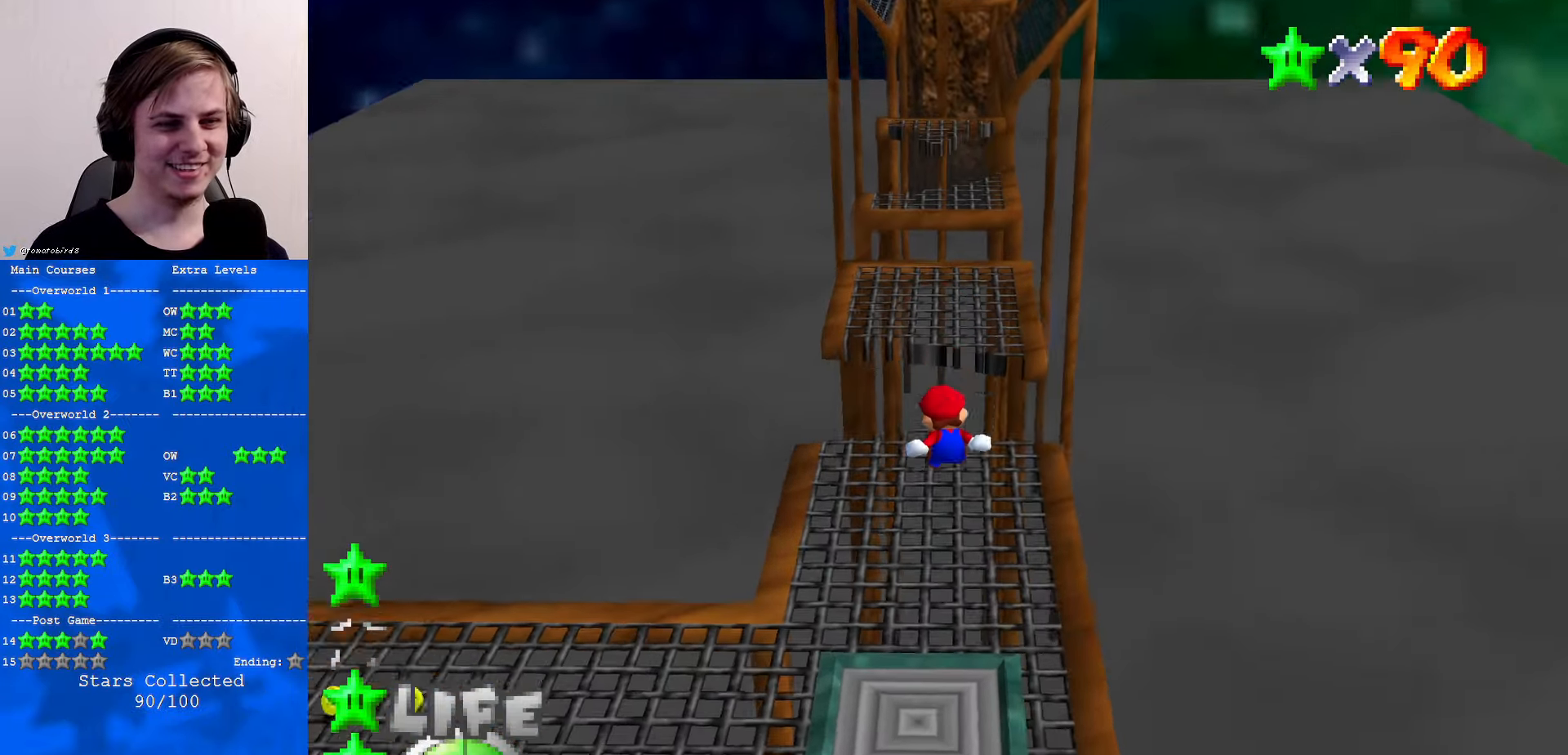
{"buttons": [], "left_stick": "up", "events": []}
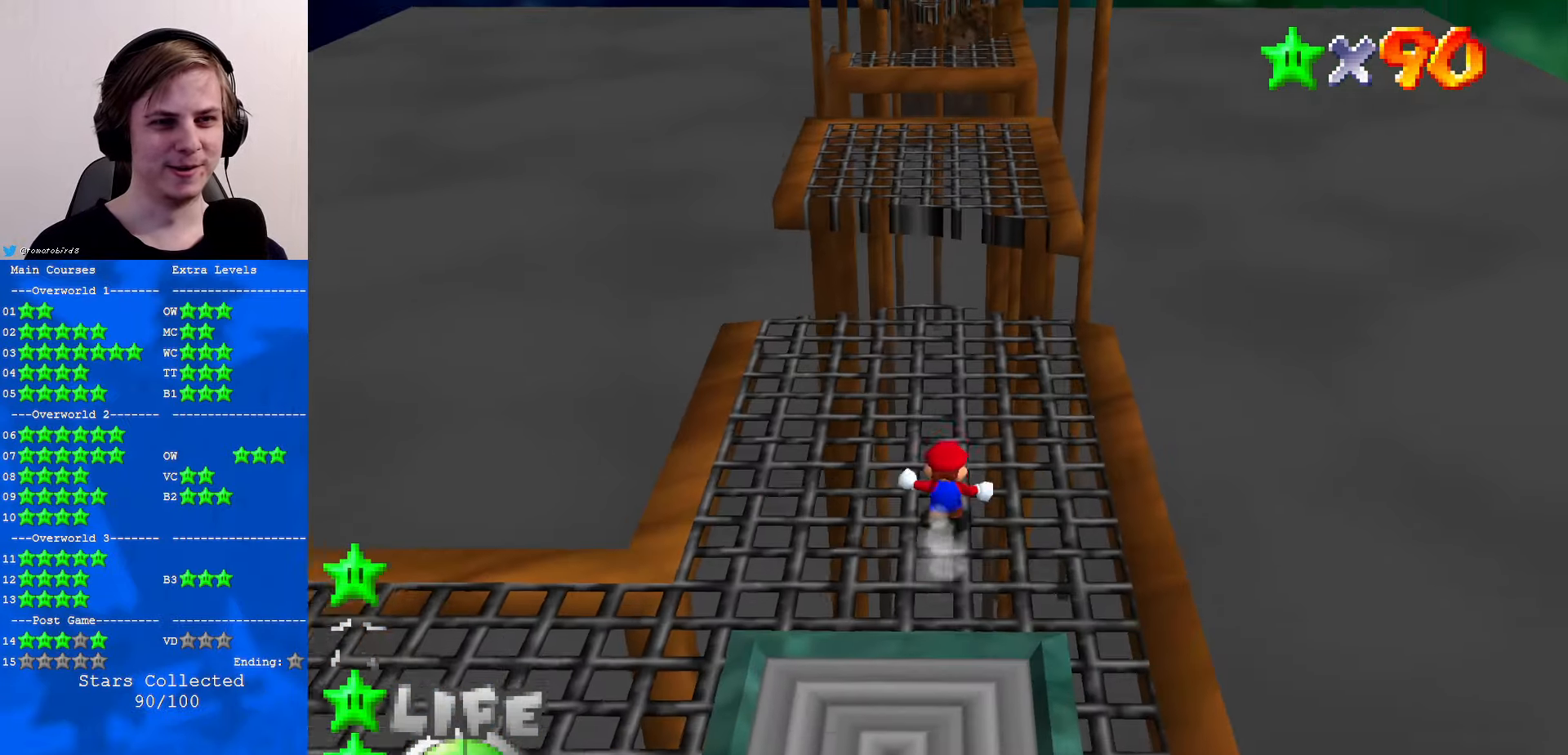
{"buttons": ["Z"], "left_stick": "up", "events": [[134, "Z", "down"], [167, "A", "down"], [334, "A", "up"]]}
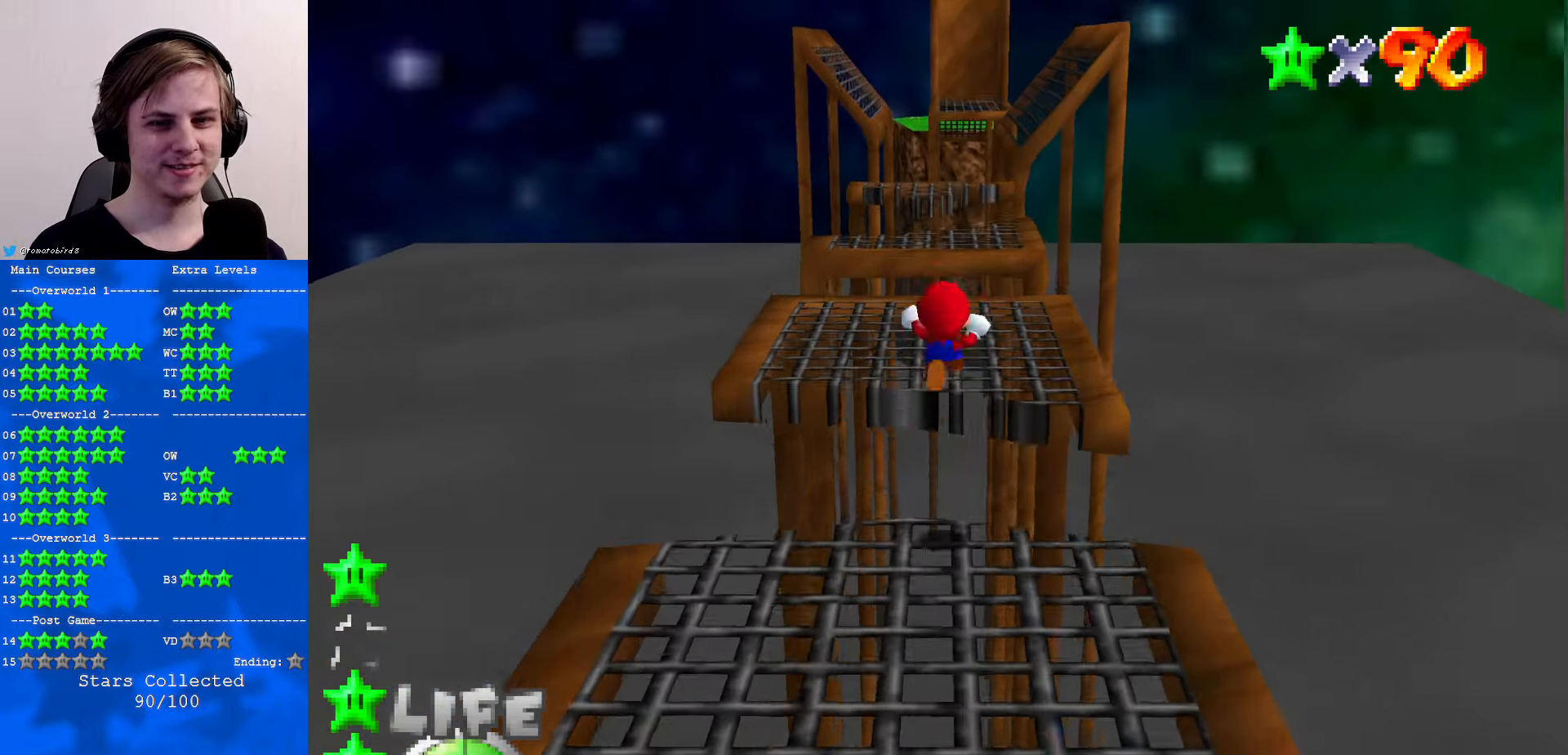
{"buttons": ["Z"], "left_stick": "up", "events": []}
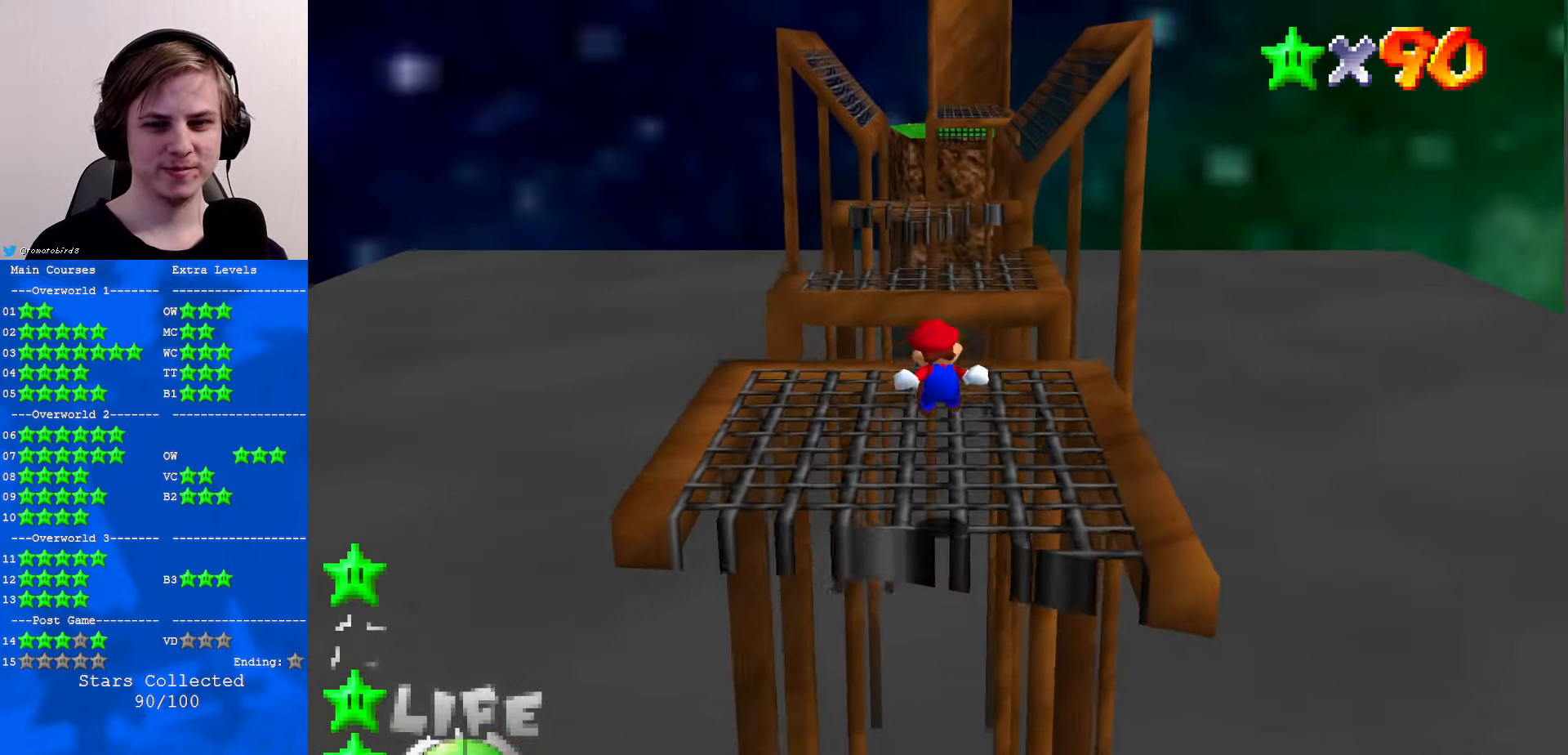
{"buttons": ["Z"], "left_stick": "up-left", "events": [[234, "left_stick", "up-left"], [267, "A", "down"], [400, "A", "up"]]}
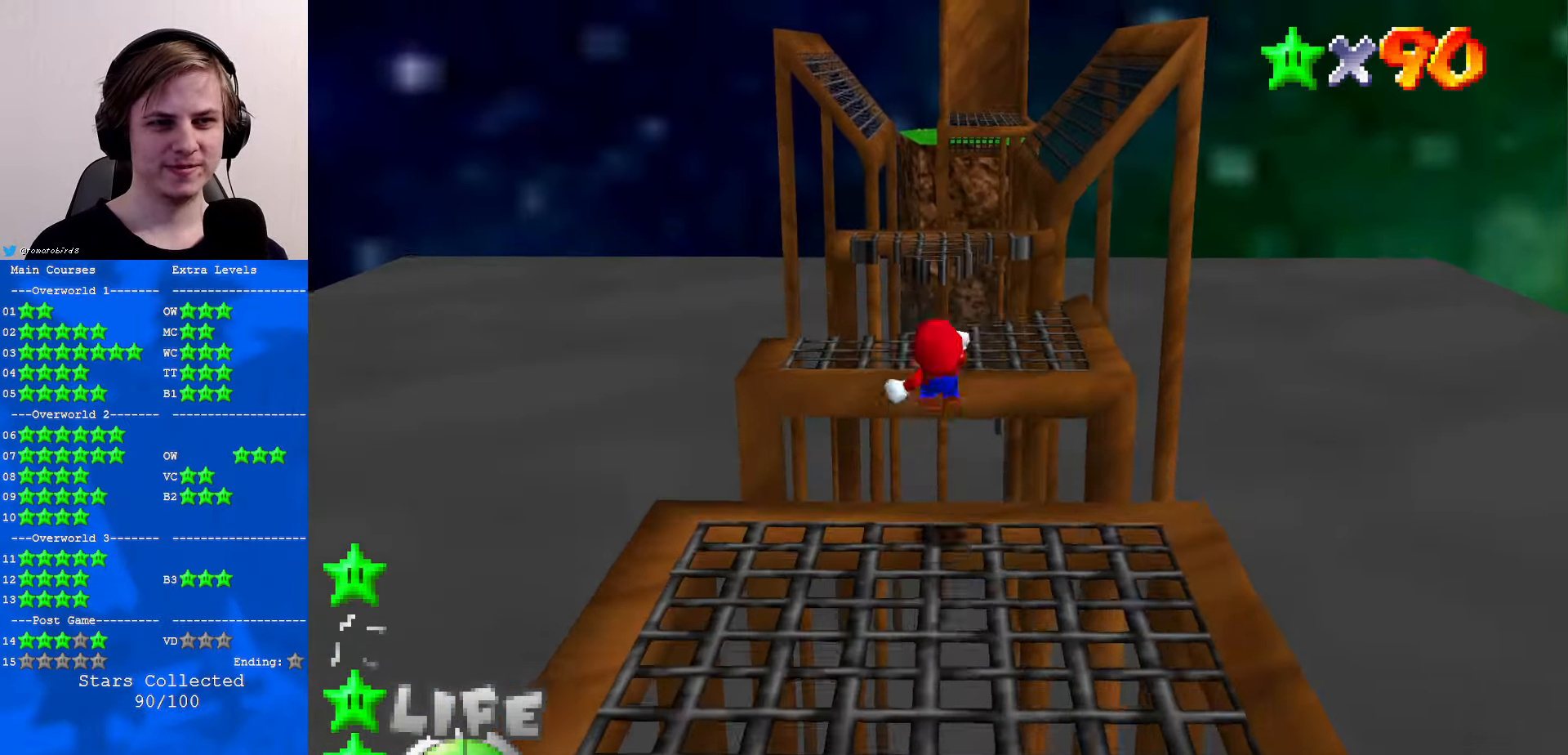
{"buttons": ["Z"], "left_stick": "center", "events": [[234, "left_stick", "down"], [433, "left_stick", "center"]]}
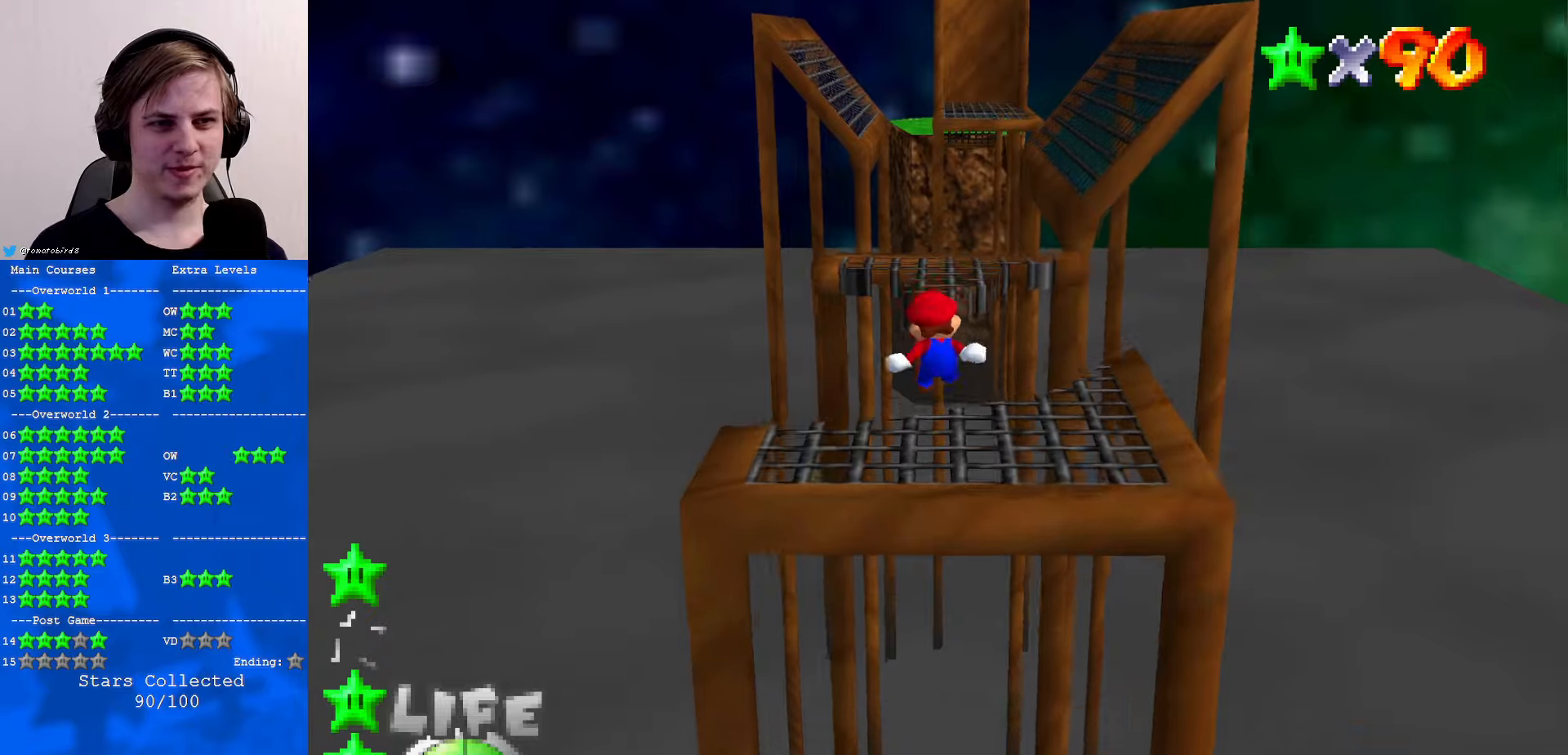
{"buttons": ["Z"], "left_stick": "center", "events": [[133, "left_stick", "up"], [333, "A", "down"], [366, "left_stick", "center"], [500, "A", "up"]]}
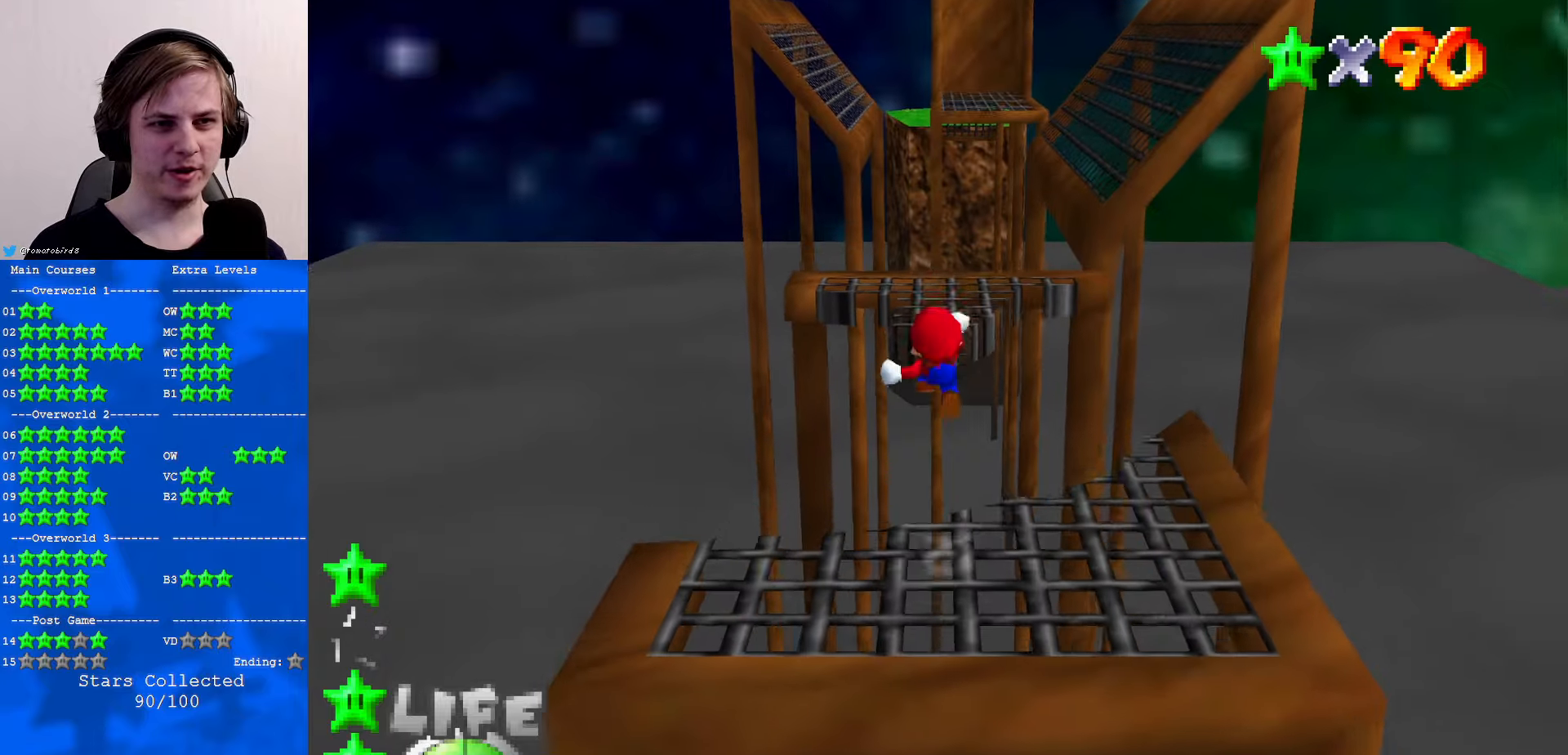
{"buttons": [], "left_stick": "right", "events": [[400, "Z", "up"], [500, "left_stick", "right"]]}
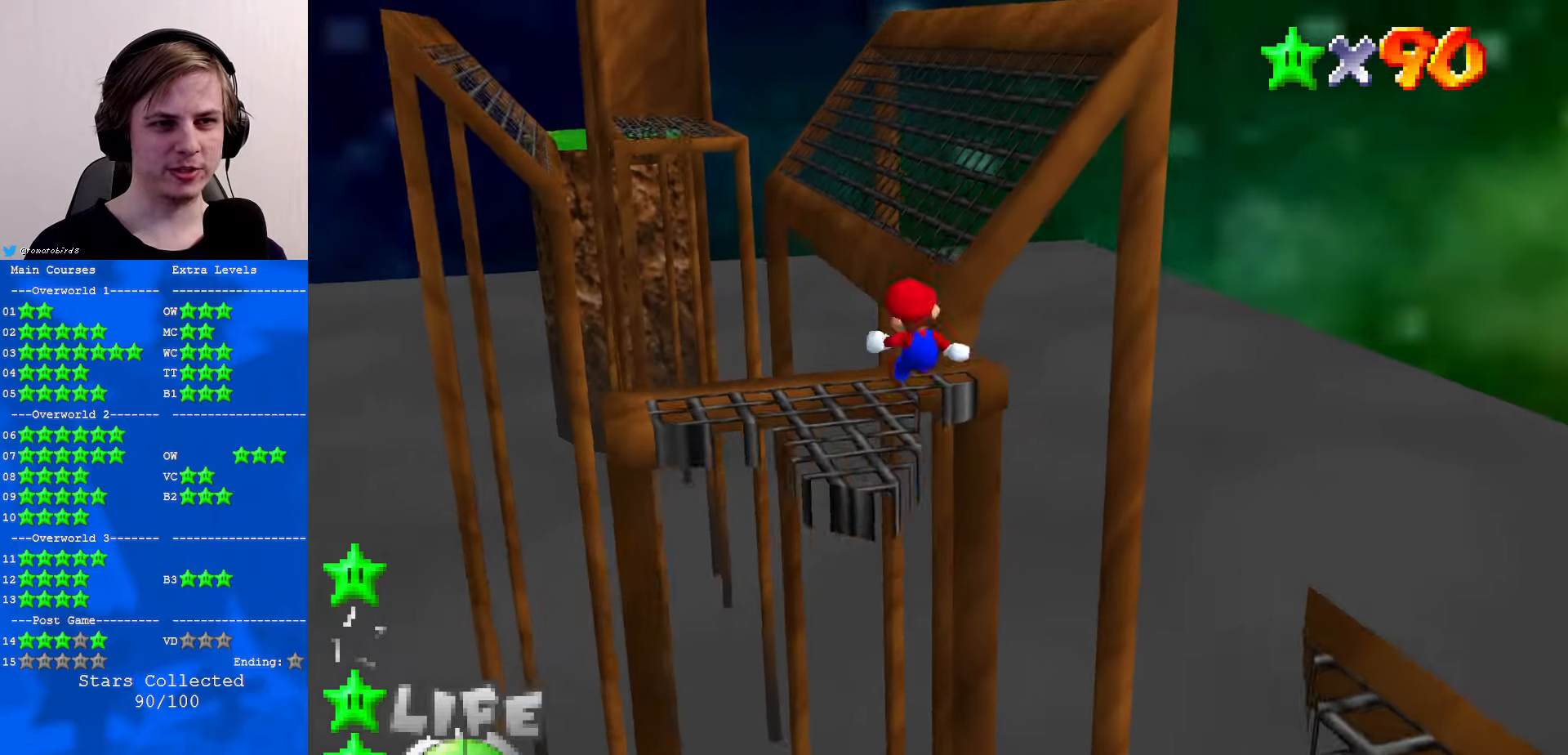
{"buttons": [], "left_stick": "up", "events": [[200, "left_stick", "center"], [300, "left_stick", "up"]]}
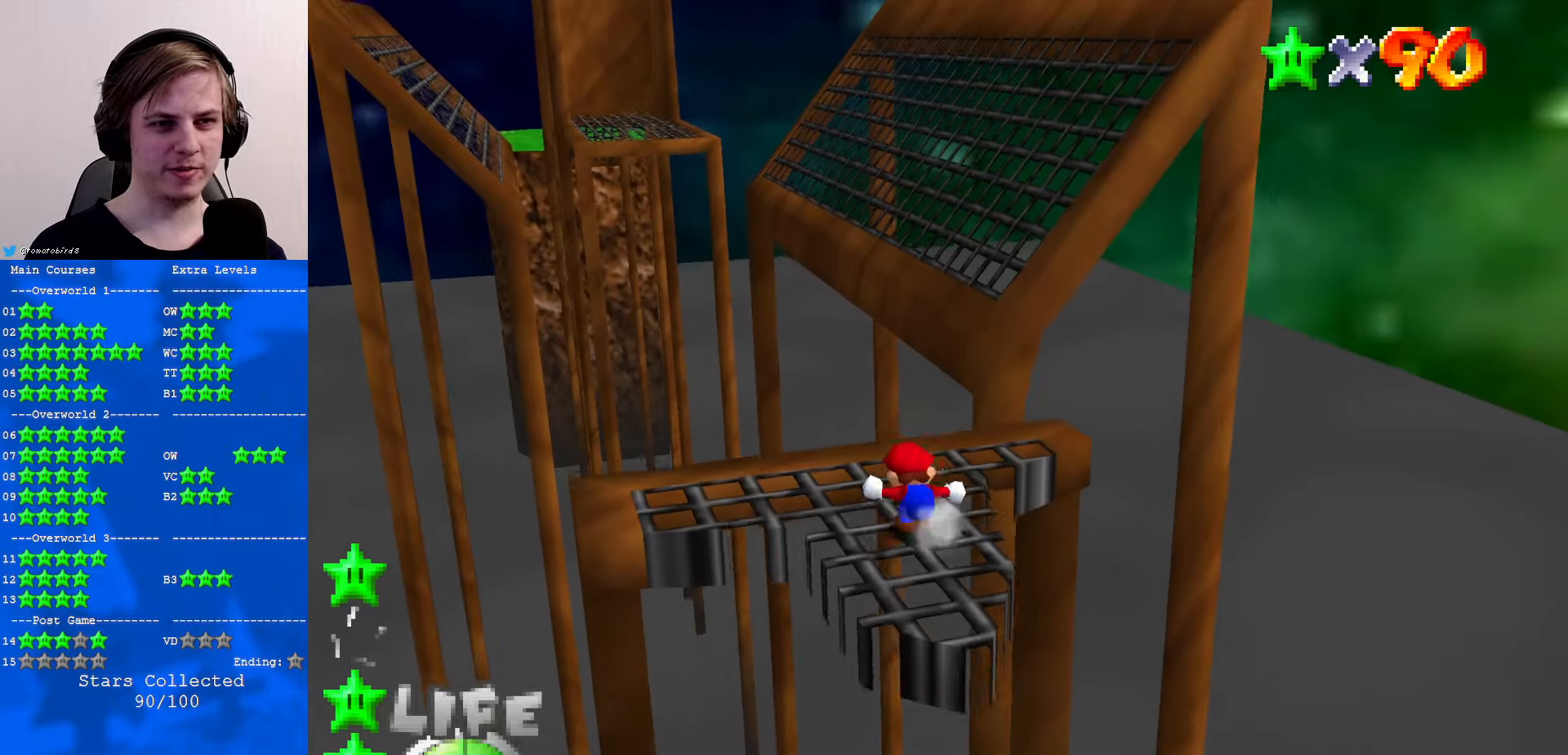
{"buttons": ["A", "Z"], "left_stick": "up-right", "events": [[200, "Z", "down"], [266, "A", "down"], [400, "left_stick", "up-right"]]}
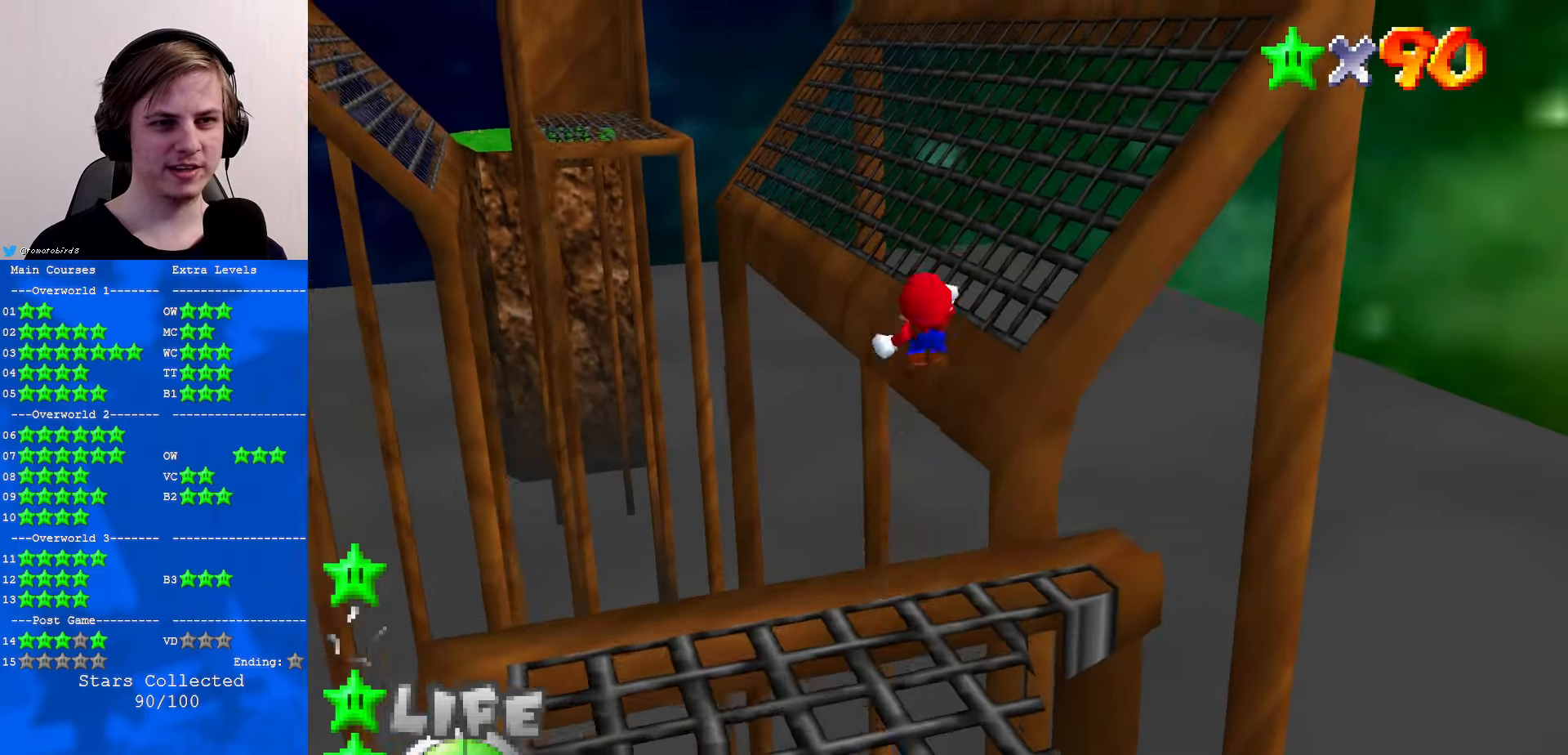
{"buttons": ["A", "Z"], "left_stick": "up-right", "events": [[66, "A", "up"], [233, "C_RIGHT", "down"], [266, "C_RIGHT", "up"], [500, "A", "down"]]}
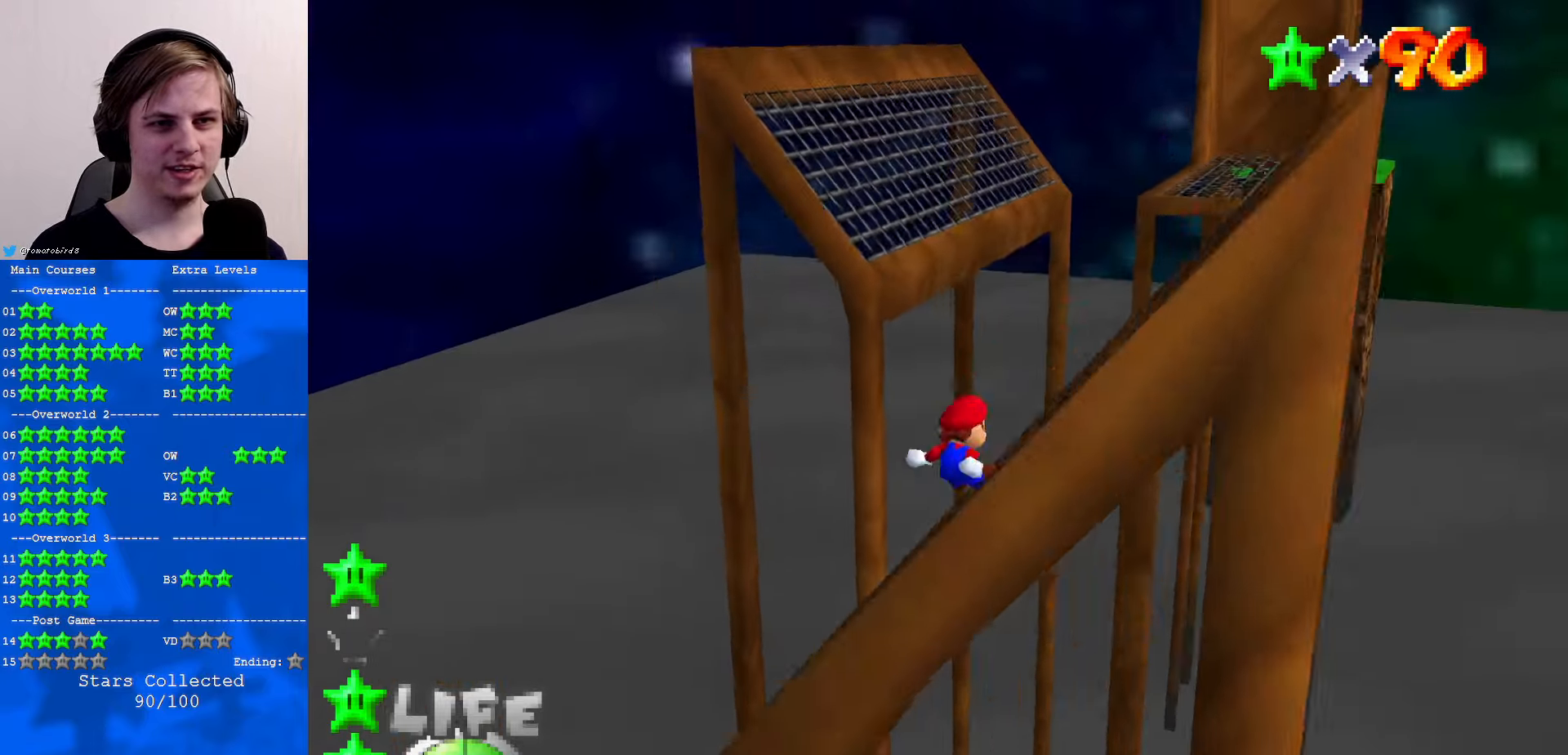
{"buttons": ["Z", "C_DOWN", "C_LEFT"], "left_stick": "up-right", "events": [[433, "A", "up"], [500, "C_DOWN", "down"], [500, "C_LEFT", "down"]]}
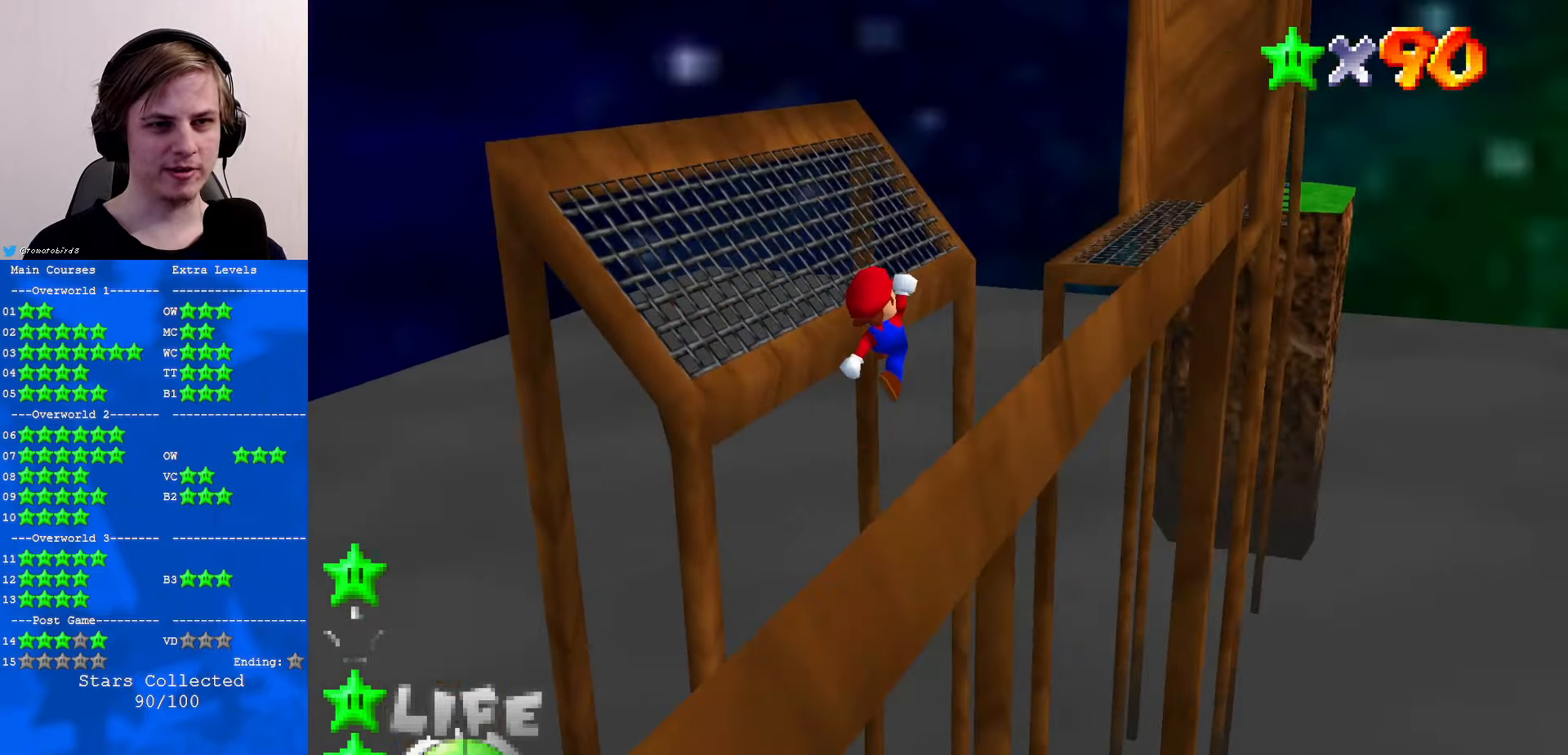
{"buttons": [], "left_stick": "up-left", "events": [[200, "C_DOWN", "up"], [200, "C_LEFT", "up"], [233, "Z", "up"], [333, "left_stick", "up-left"]]}
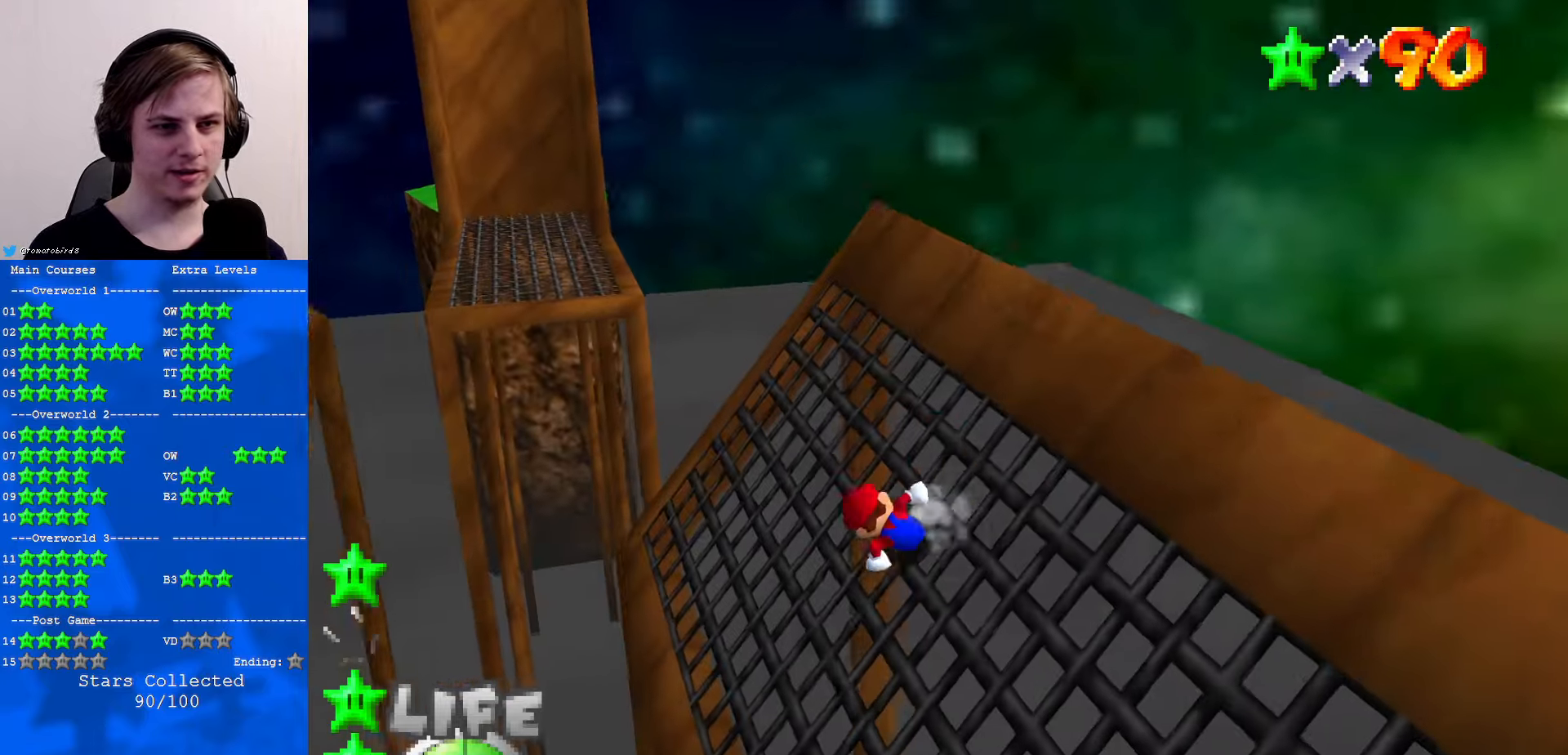
{"buttons": ["A"], "left_stick": "up-left", "events": [[66, "C_RIGHT", "down"], [166, "C_RIGHT", "up"], [333, "A", "down"]]}
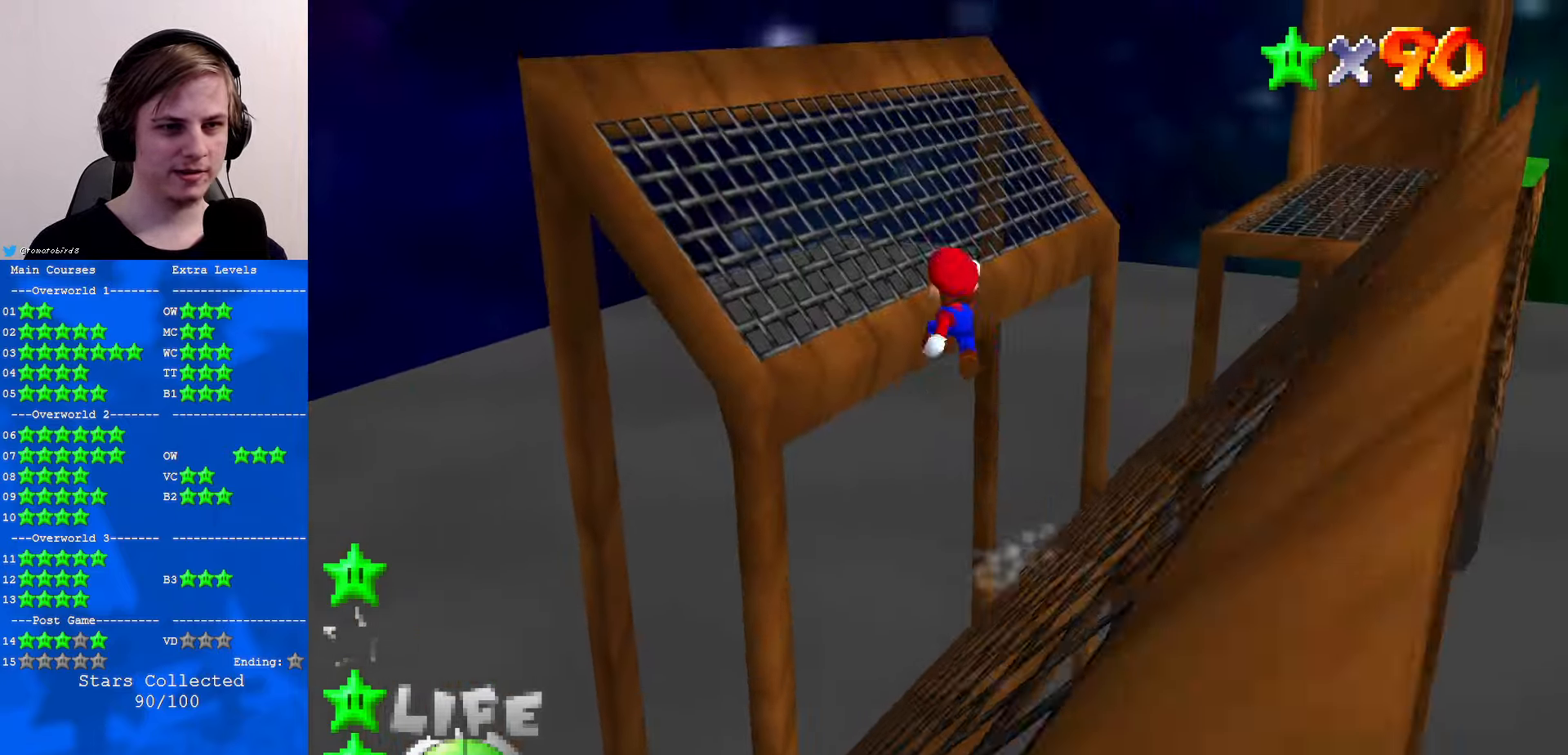
{"buttons": ["A"], "left_stick": "up-left", "events": []}